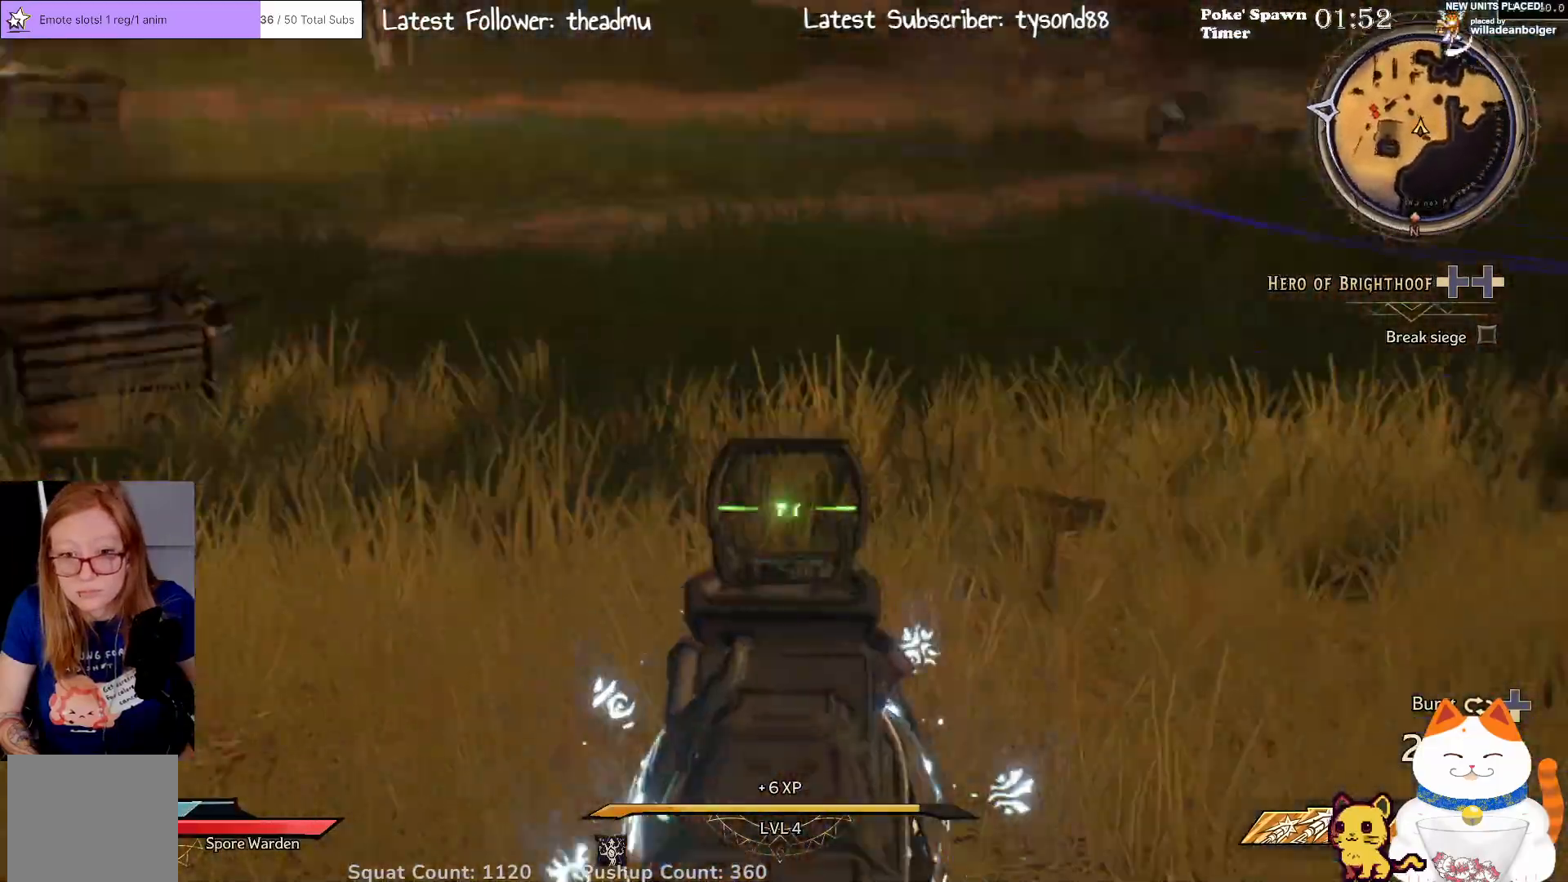
Gameplay with a controller (Xbox layout); each line is a JSON object with the inputs held at the frame after it. "events" lists button and stick changes between this image and that frame as [ms after this image, input, new state], when the widget could be followed in between.
{"buttons": ["L2"], "left_stick": "down-left", "right_stick": "up", "events": [[133, "right_stick", "center"], [317, "right_stick", "up"], [467, "left_stick", "down-left"]]}
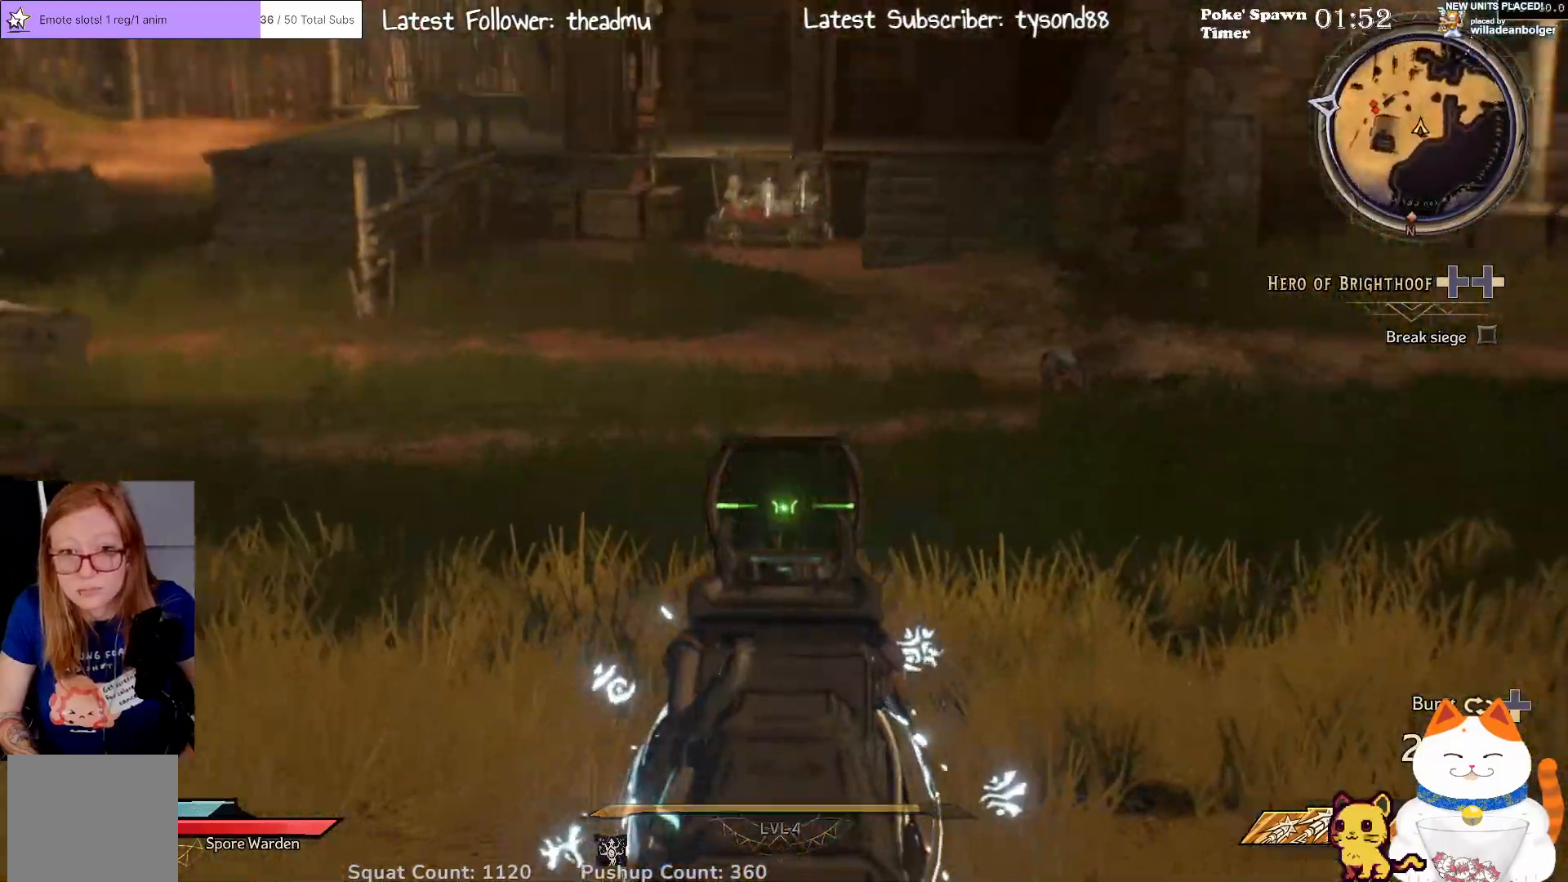
{"buttons": ["L2"], "left_stick": "down", "right_stick": "left", "events": [[17, "right_stick", "up-left"], [117, "right_stick", "left"], [150, "left_stick", "left"], [233, "right_stick", "up-left"], [450, "left_stick", "down"], [450, "right_stick", "left"]]}
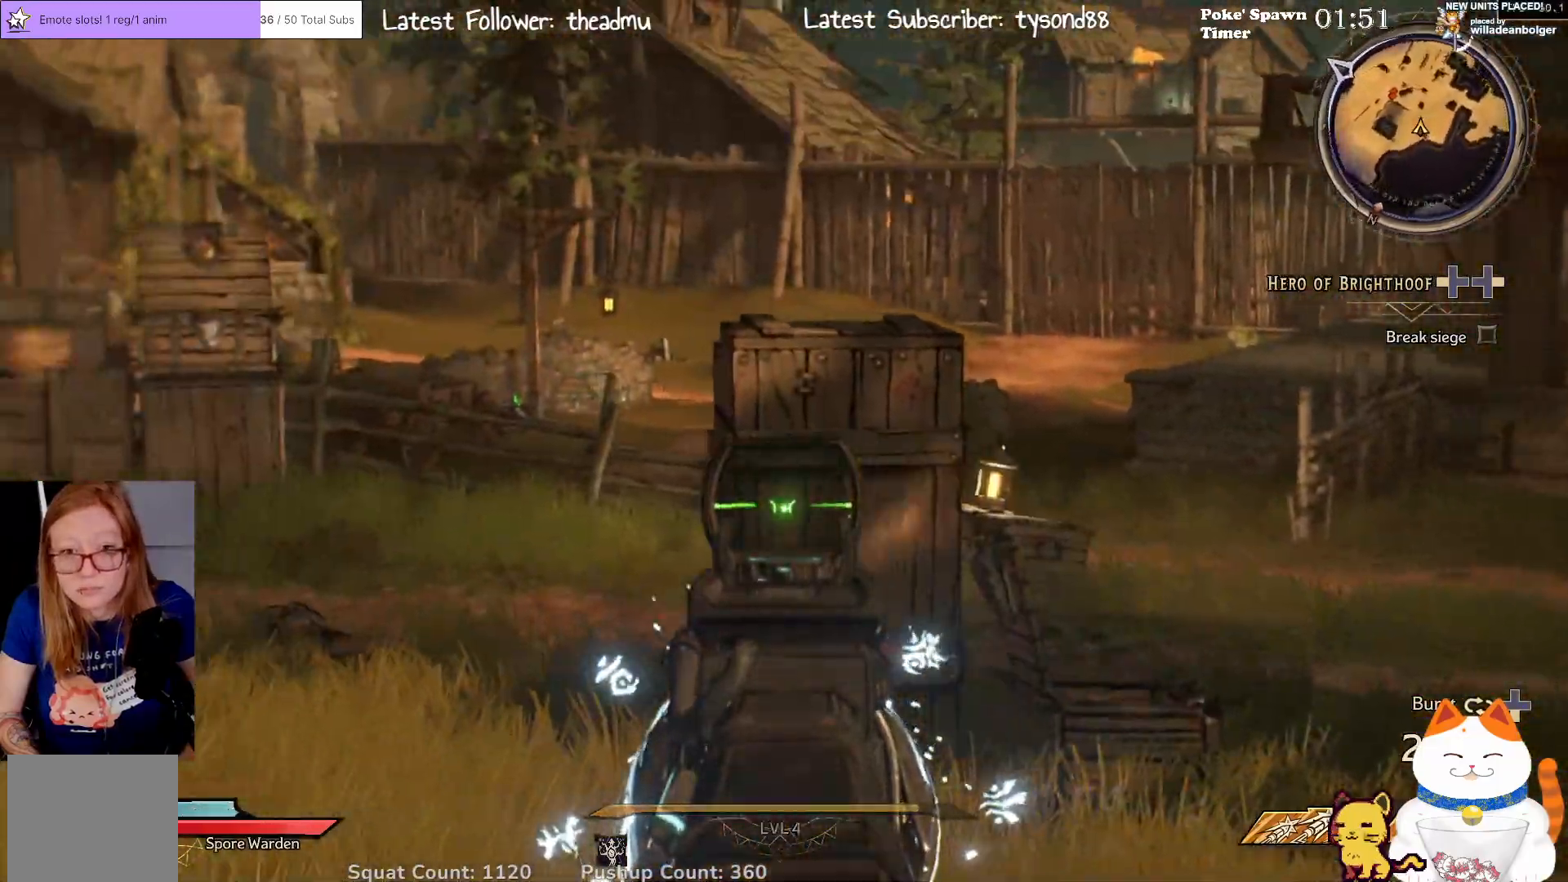
{"buttons": ["L2"], "left_stick": "right", "right_stick": "up-left", "events": [[83, "right_stick", "center"], [150, "right_stick", "left"], [267, "left_stick", "down-right"], [417, "right_stick", "up-left"], [450, "left_stick", "right"]]}
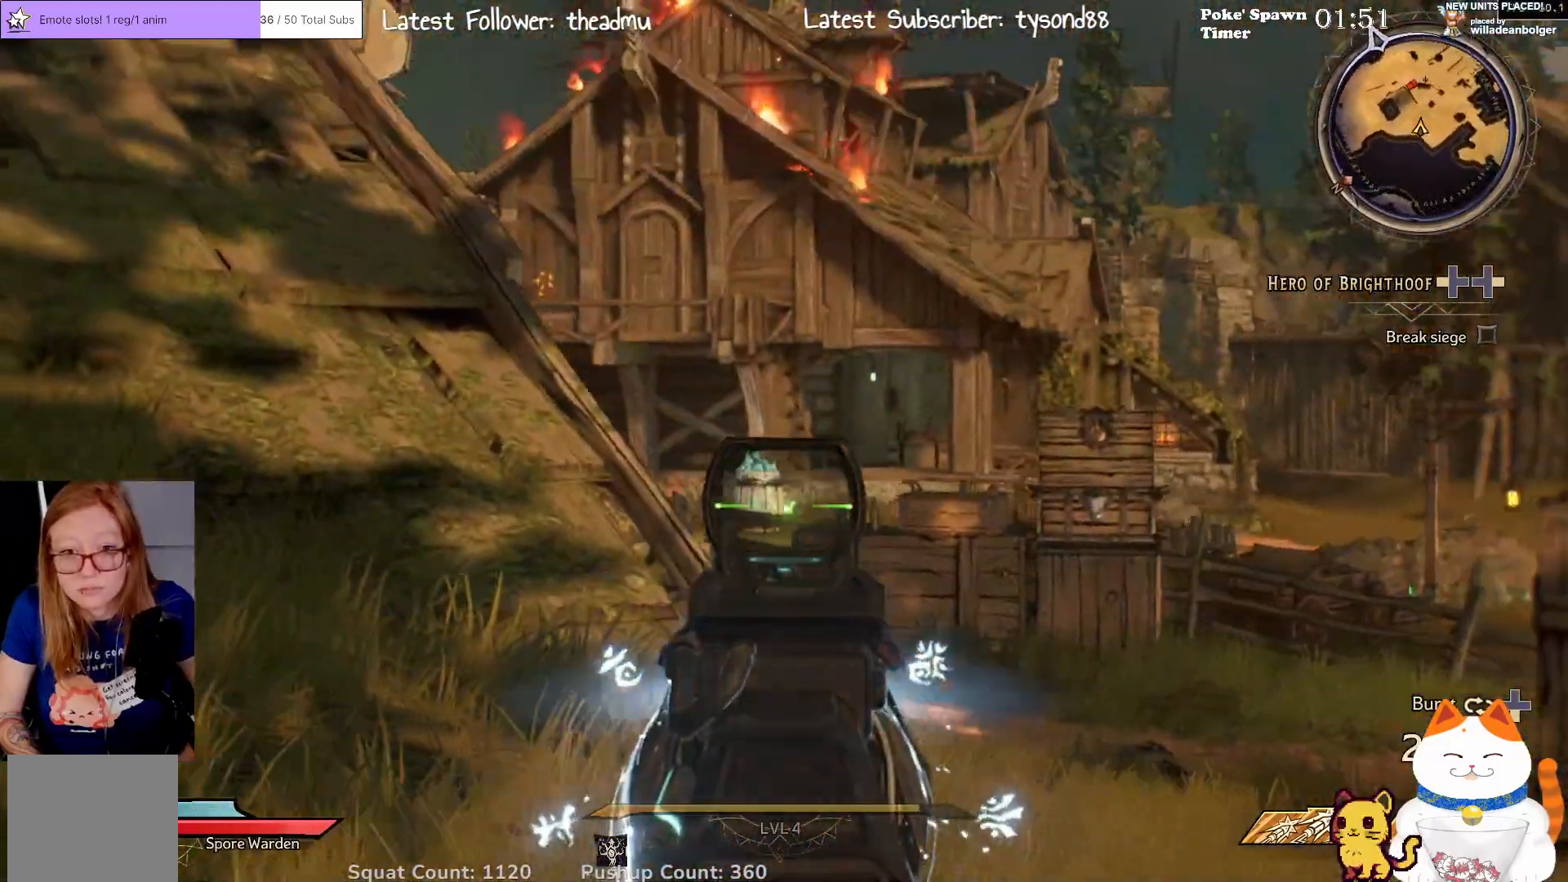
{"buttons": ["L2"], "left_stick": "right", "right_stick": "down-left", "events": [[33, "right_stick", "center"], [67, "left_stick", "up-right"], [250, "left_stick", "right"], [367, "right_stick", "down-left"]]}
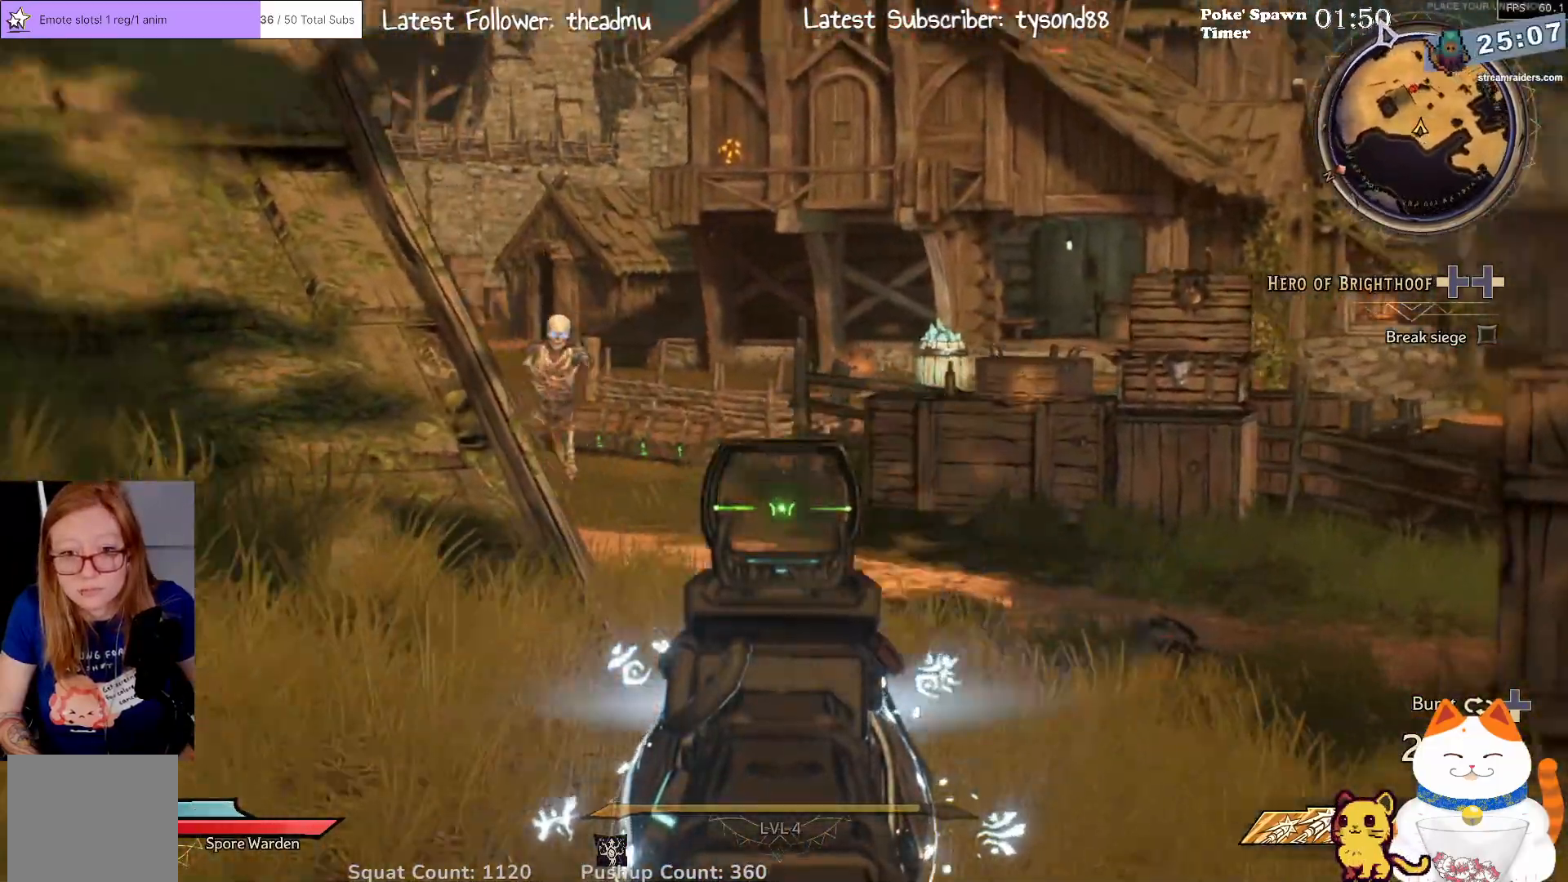
{"buttons": ["L2"], "left_stick": "up-right", "right_stick": "center", "events": [[67, "right_stick", "left"], [350, "right_stick", "center"], [467, "left_stick", "up-right"]]}
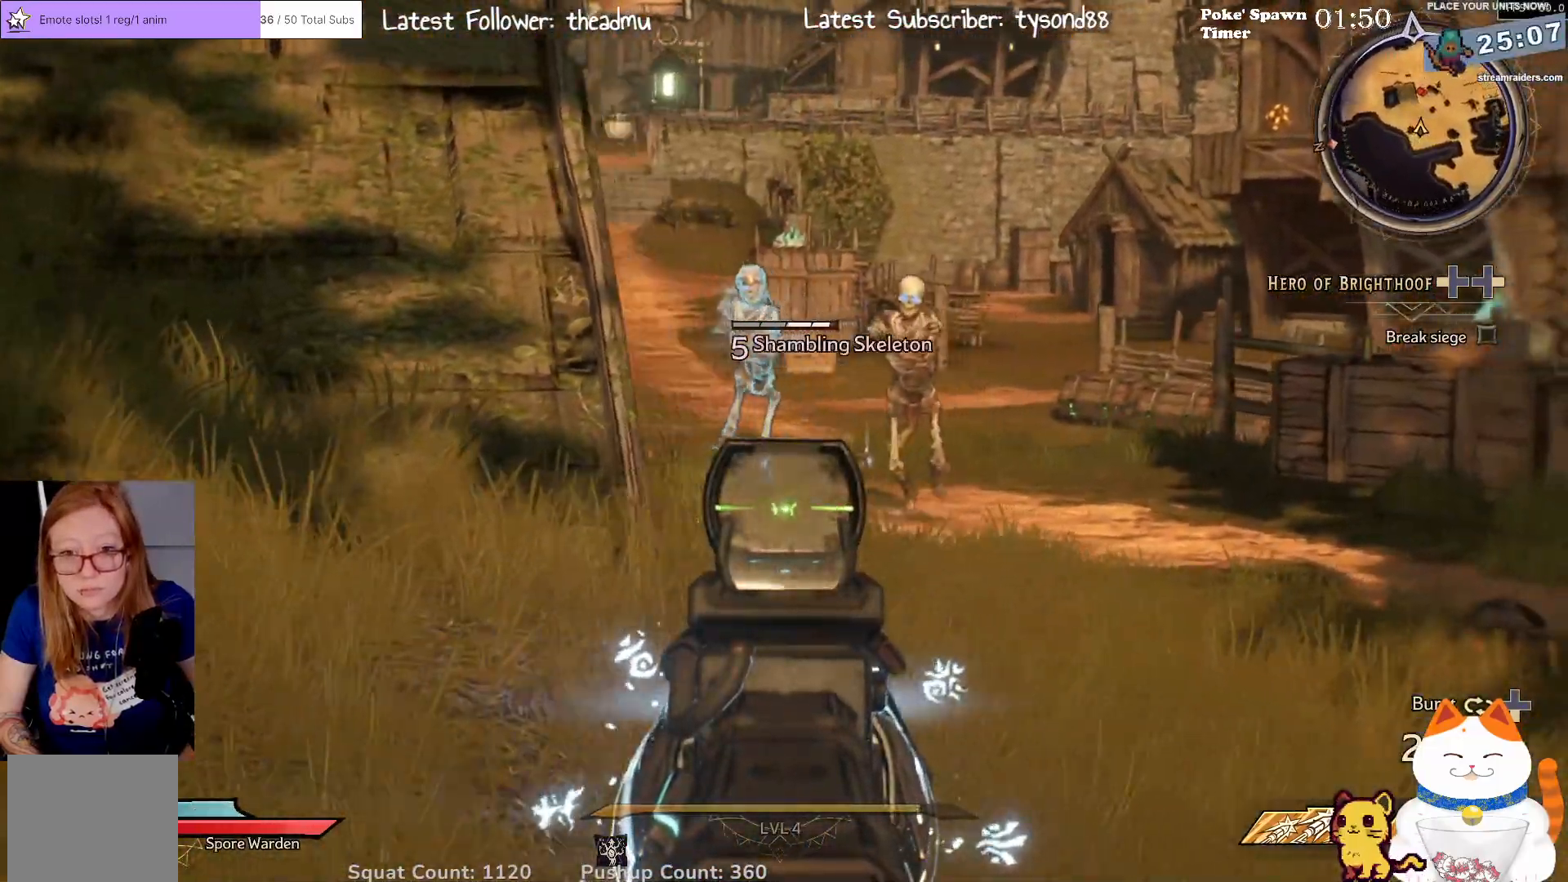
{"buttons": ["L2", "R2"], "left_stick": "right", "right_stick": "center", "events": [[33, "right_stick", "up"], [183, "right_stick", "center"], [300, "left_stick", "right"], [367, "R2", "down"]]}
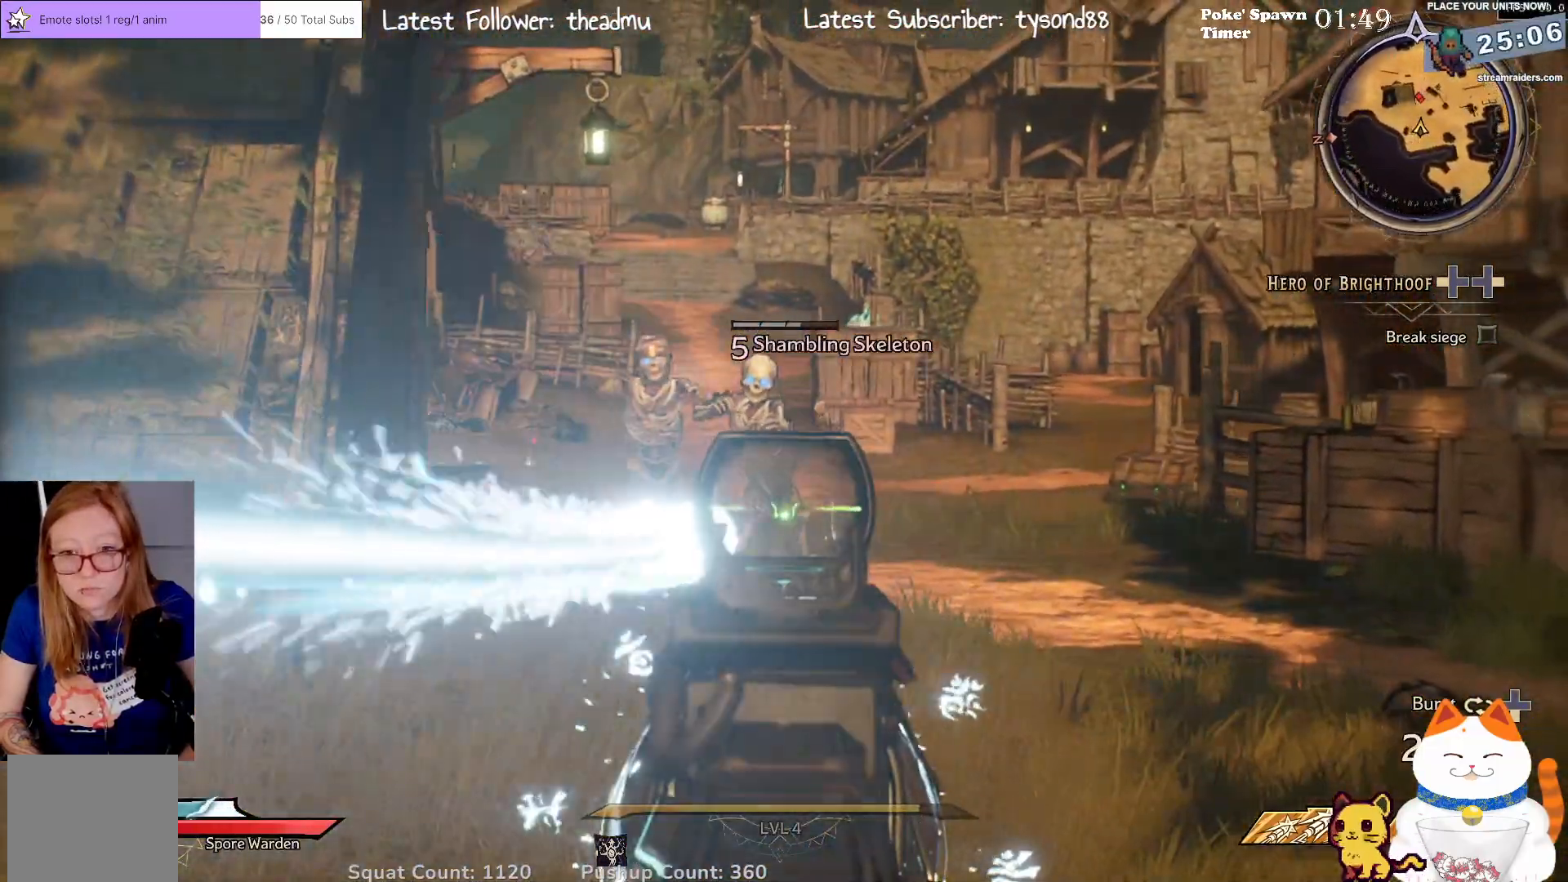
{"buttons": ["L2", "R2"], "left_stick": "left", "right_stick": "center", "events": [[83, "left_stick", "center"], [133, "left_stick", "left"], [150, "R2", "up"], [500, "R2", "down"]]}
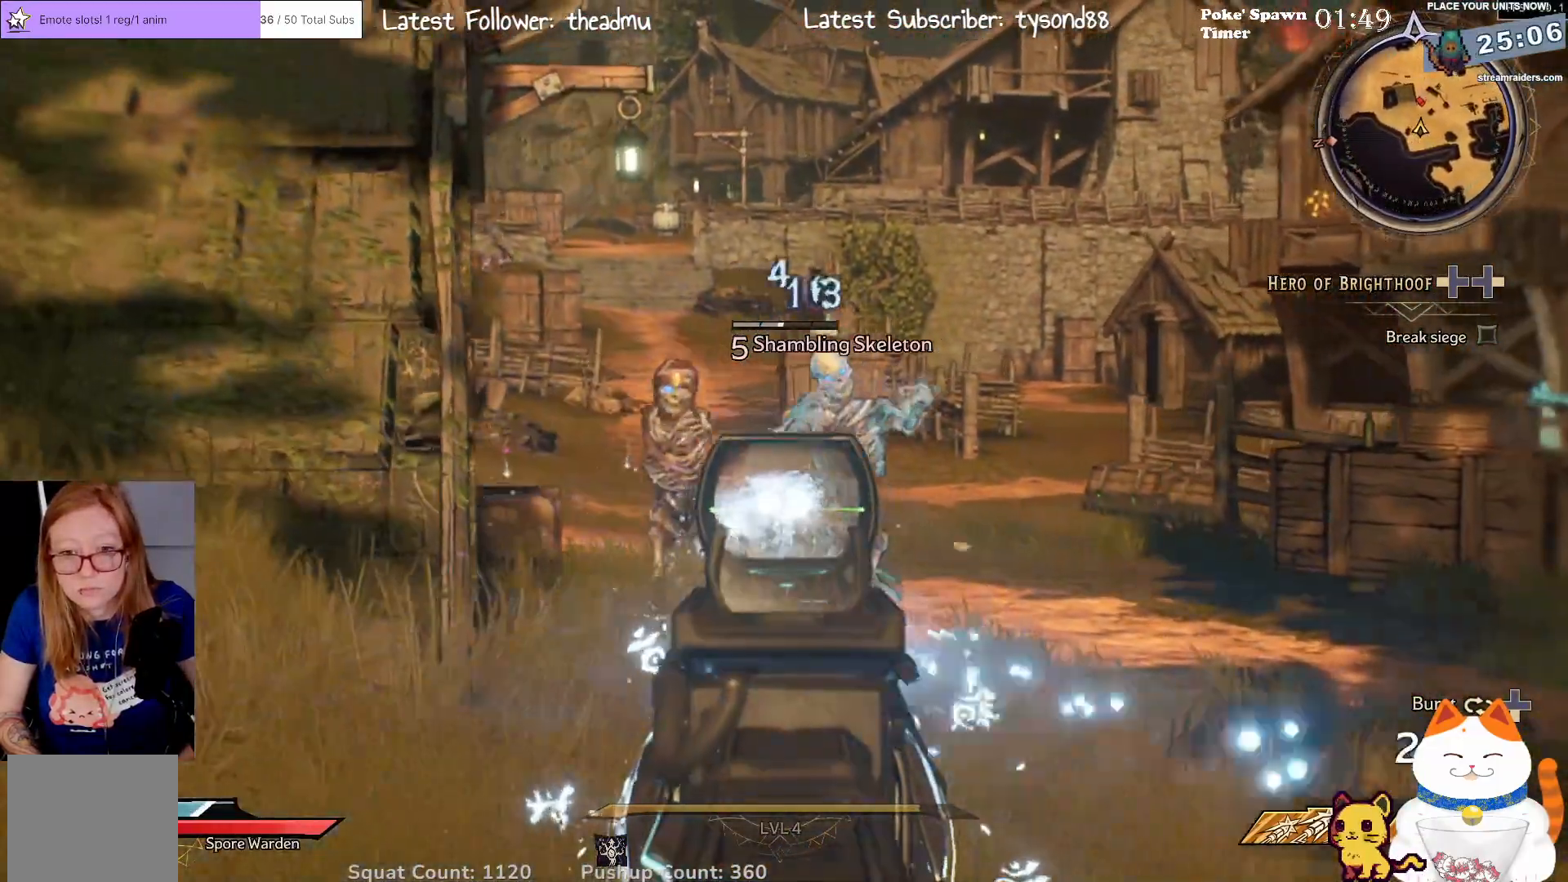
{"buttons": ["L2"], "left_stick": "down-left", "right_stick": "center", "events": [[83, "left_stick", "center"], [150, "left_stick", "right"], [183, "R2", "up"], [200, "left_stick", "down-right"], [317, "left_stick", "down"], [433, "left_stick", "down-left"]]}
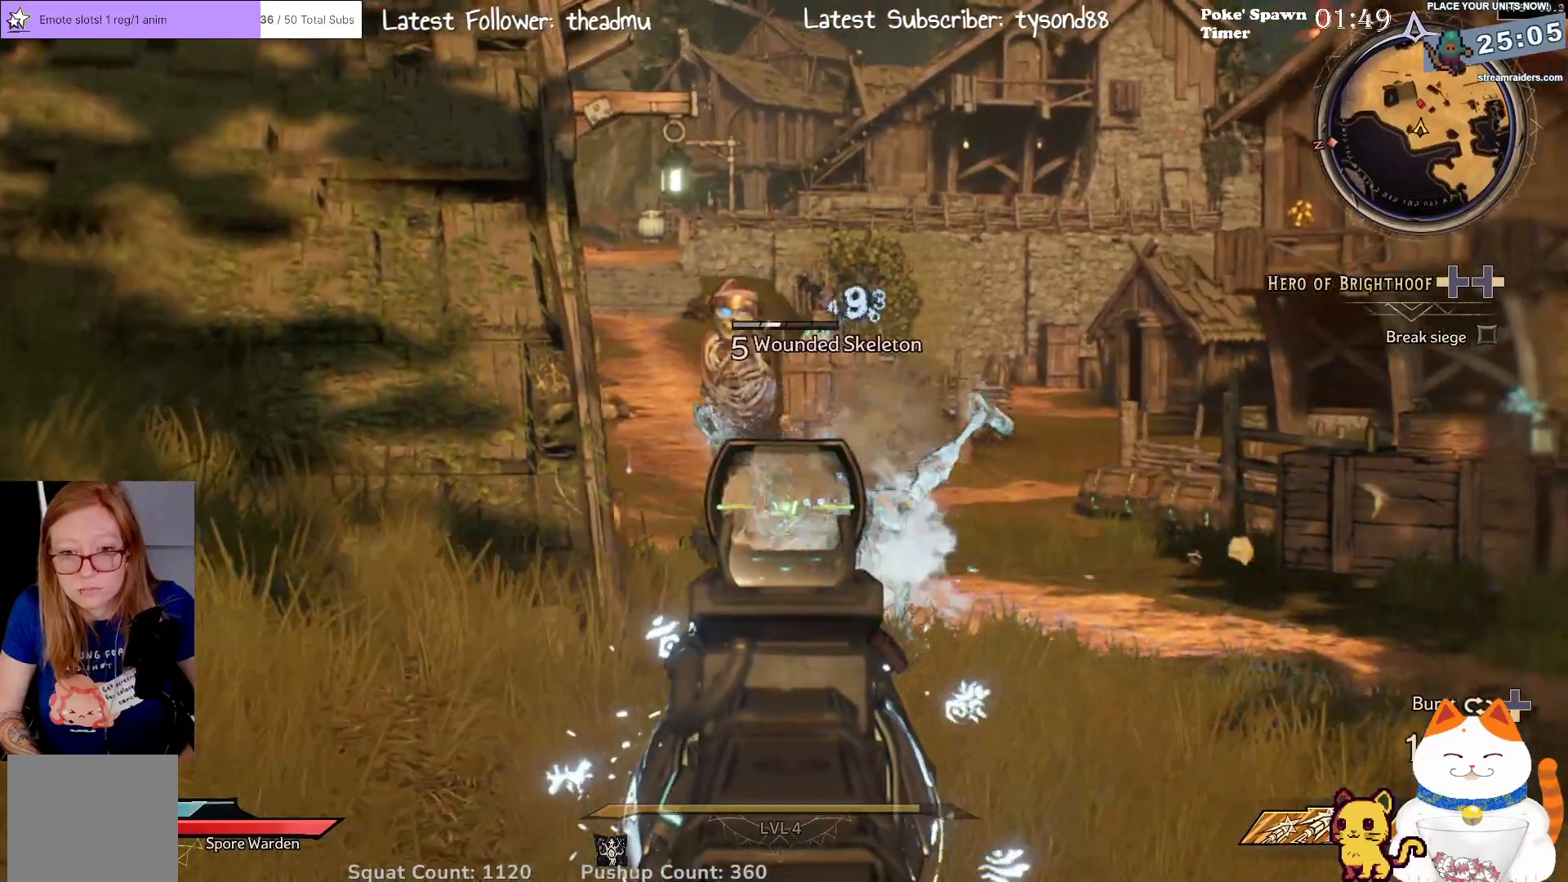
{"buttons": ["L2"], "left_stick": "down", "right_stick": "center", "events": [[150, "R2", "down"], [183, "left_stick", "up-left"], [233, "left_stick", "up-right"], [283, "left_stick", "right"], [317, "R2", "up"], [450, "left_stick", "down"]]}
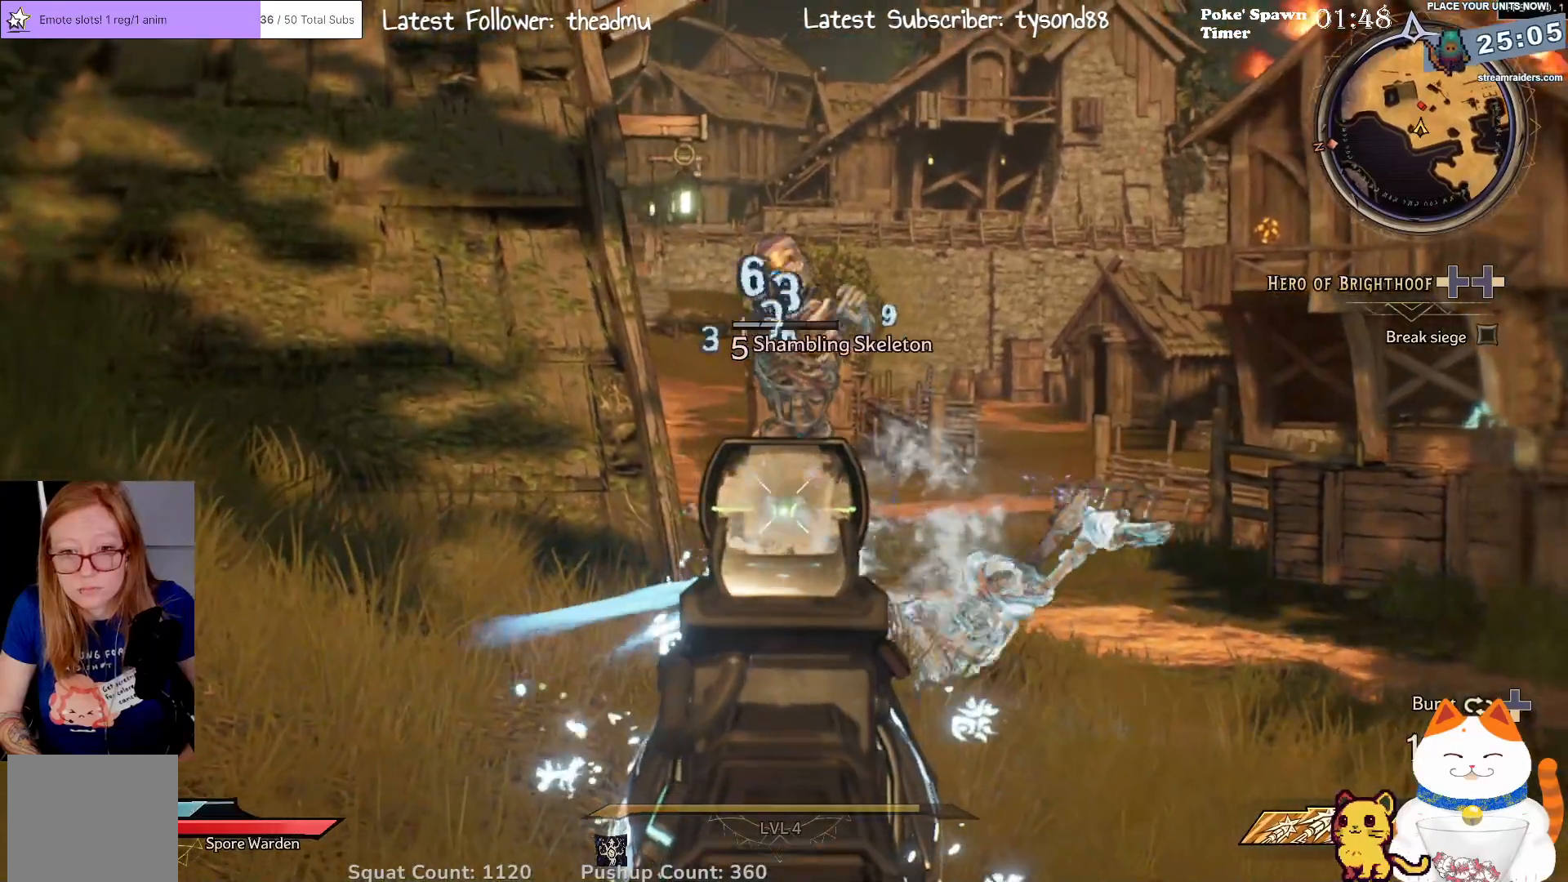
{"buttons": ["L2", "R2"], "left_stick": "down", "right_stick": "center", "events": [[50, "left_stick", "center"], [317, "left_stick", "down"], [367, "R2", "down"]]}
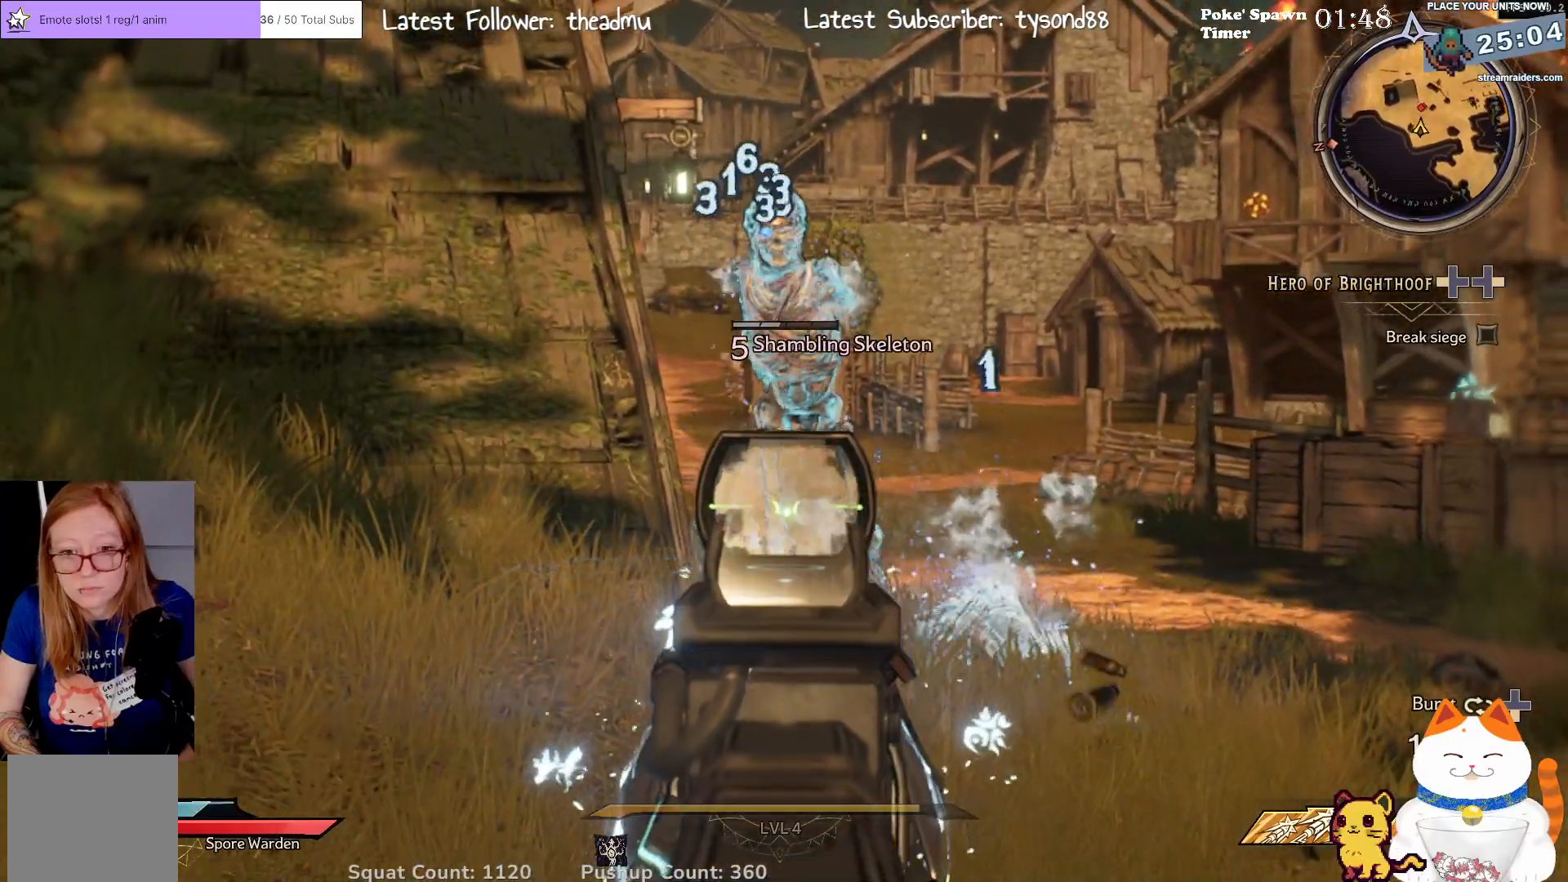
{"buttons": ["L2"], "left_stick": "down", "right_stick": "center", "events": [[67, "R2", "up"]]}
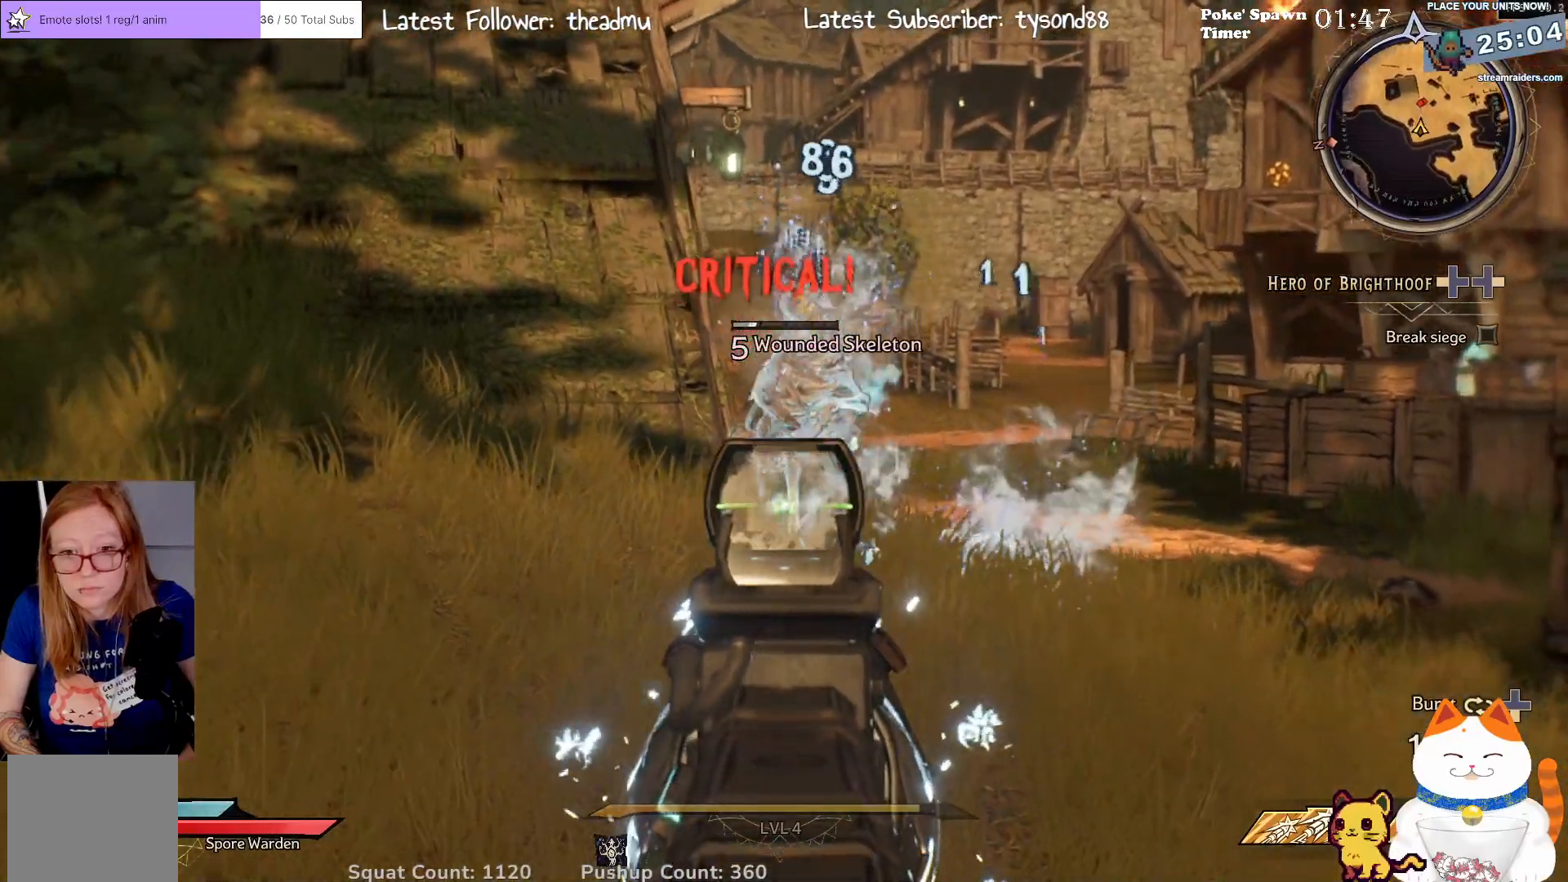
{"buttons": ["L2"], "left_stick": "center", "right_stick": "center", "events": [[83, "left_stick", "center"], [217, "R2", "down"], [417, "R2", "up"]]}
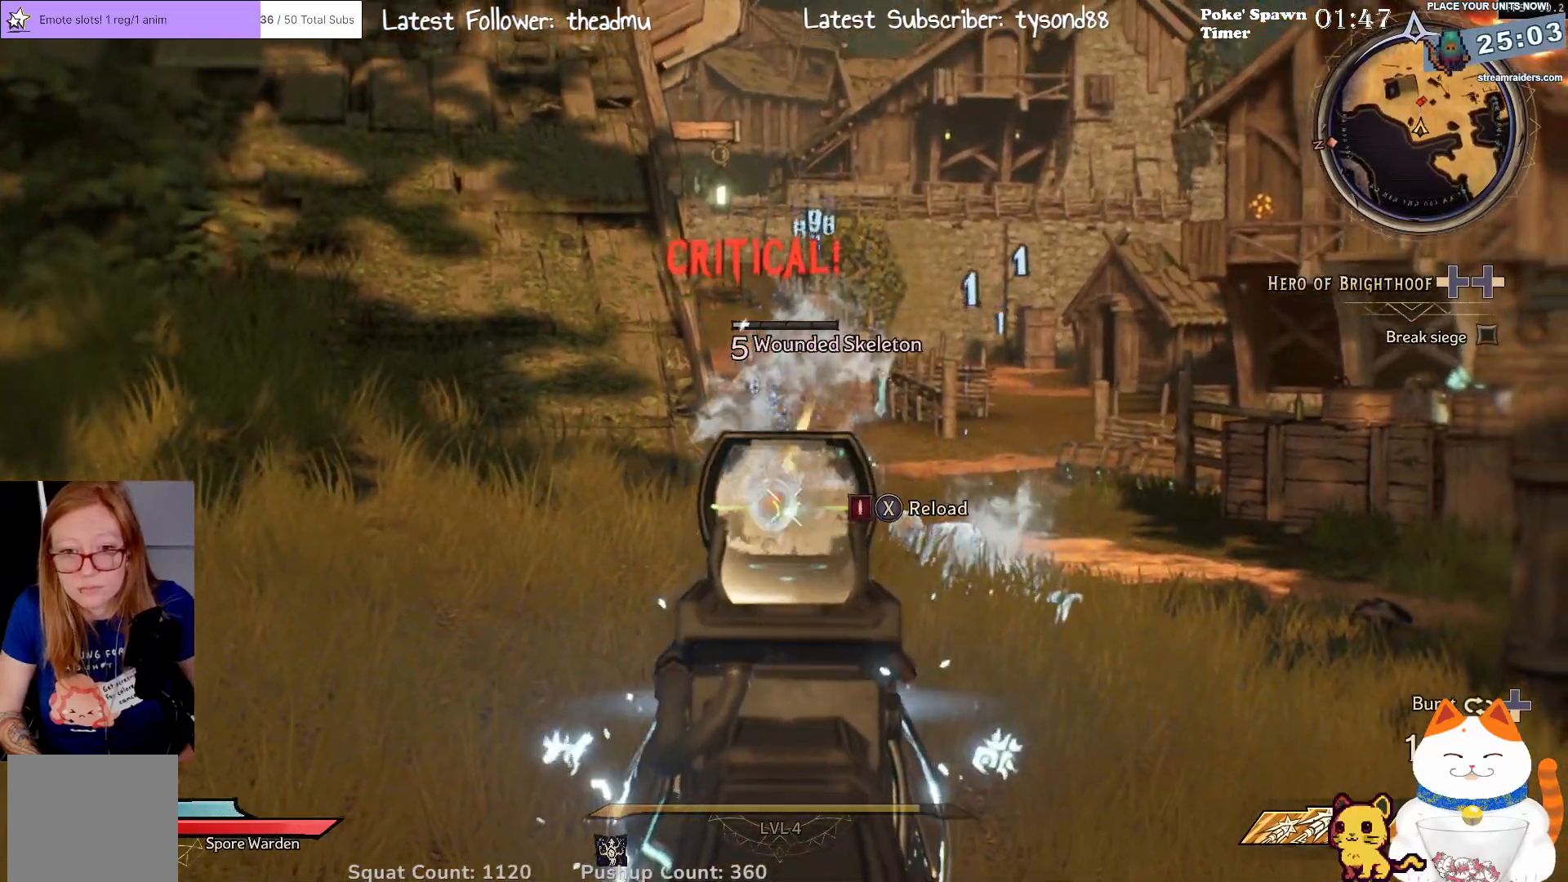
{"buttons": ["L2"], "left_stick": "center", "right_stick": "left", "events": [[367, "right_stick", "down-left"], [483, "right_stick", "left"]]}
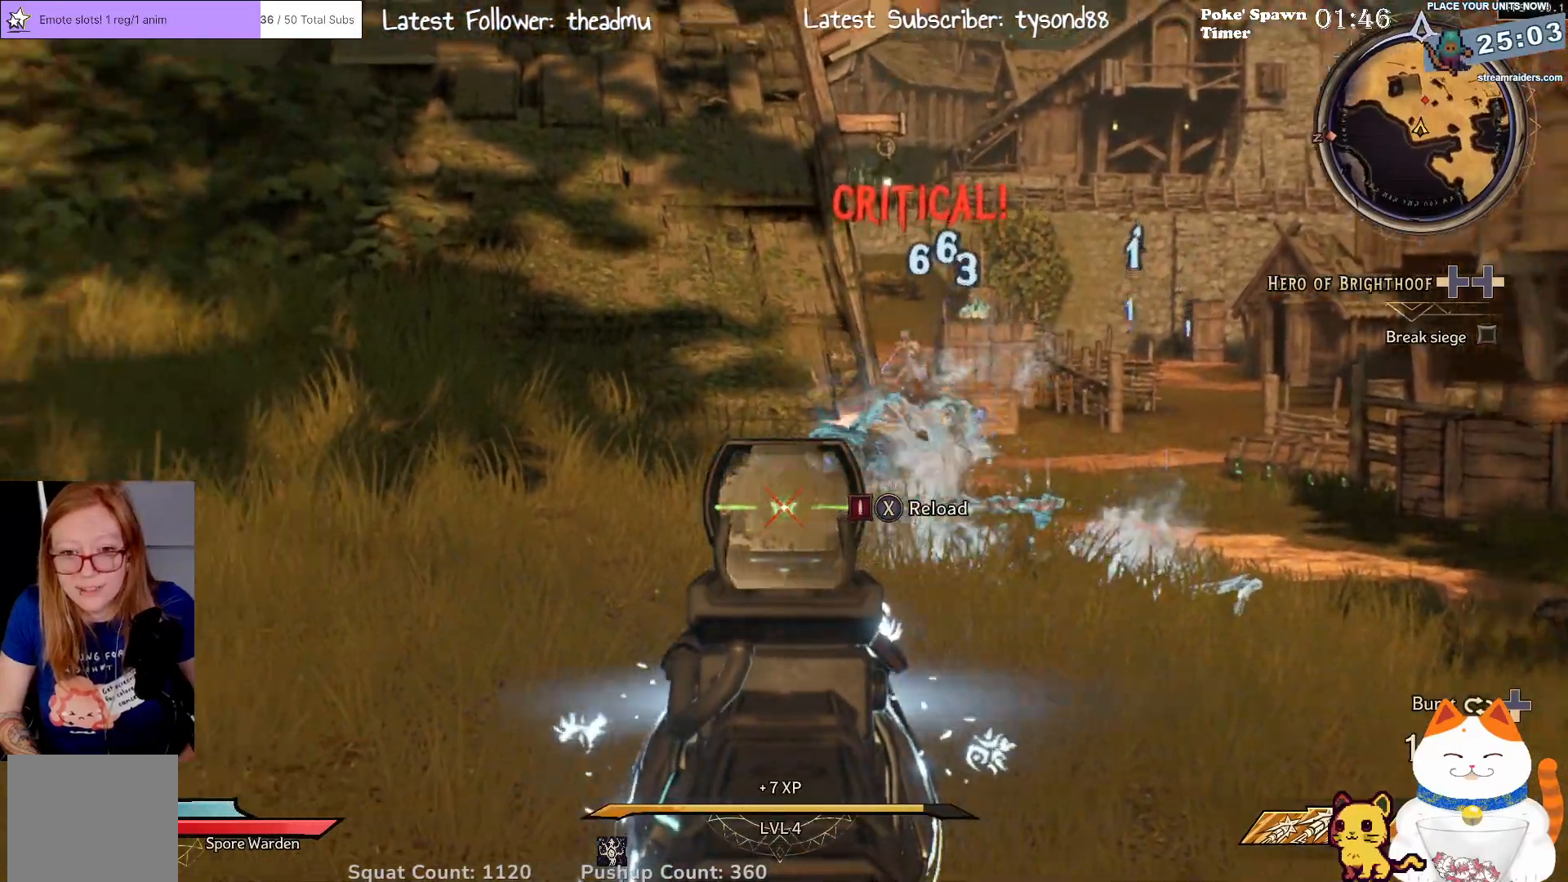
{"buttons": [], "left_stick": "up-right", "right_stick": "center", "events": [[100, "L2", "up"], [117, "left_stick", "up-right"], [133, "right_stick", "center"], [233, "right_stick", "down-right"], [467, "right_stick", "center"]]}
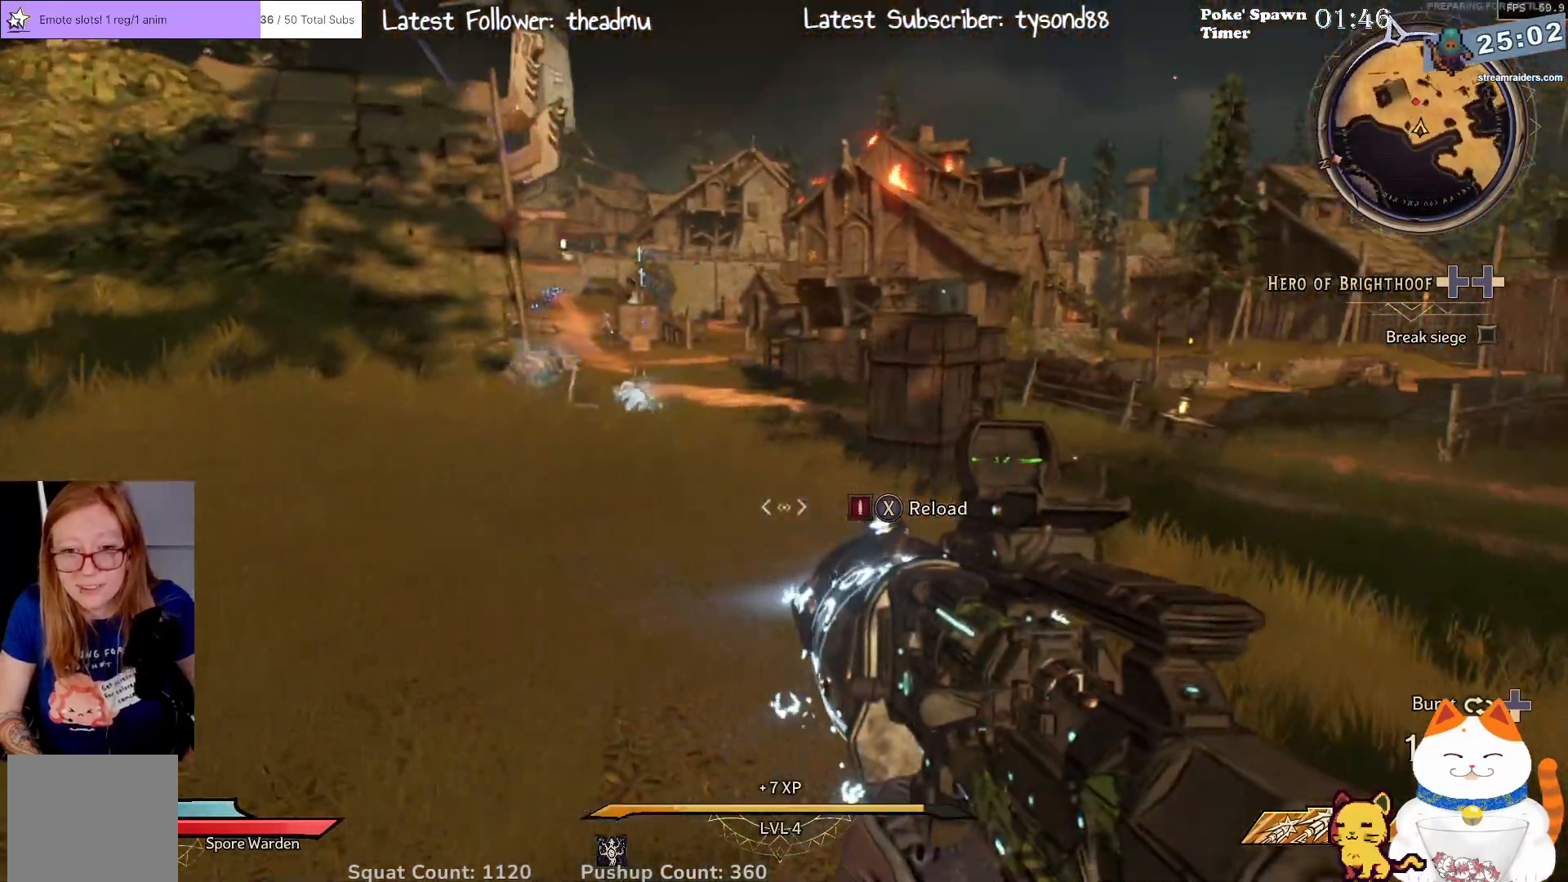
{"buttons": [], "left_stick": "up", "right_stick": "up-left", "events": [[183, "right_stick", "left"], [217, "left_stick", "up"], [417, "right_stick", "up-left"]]}
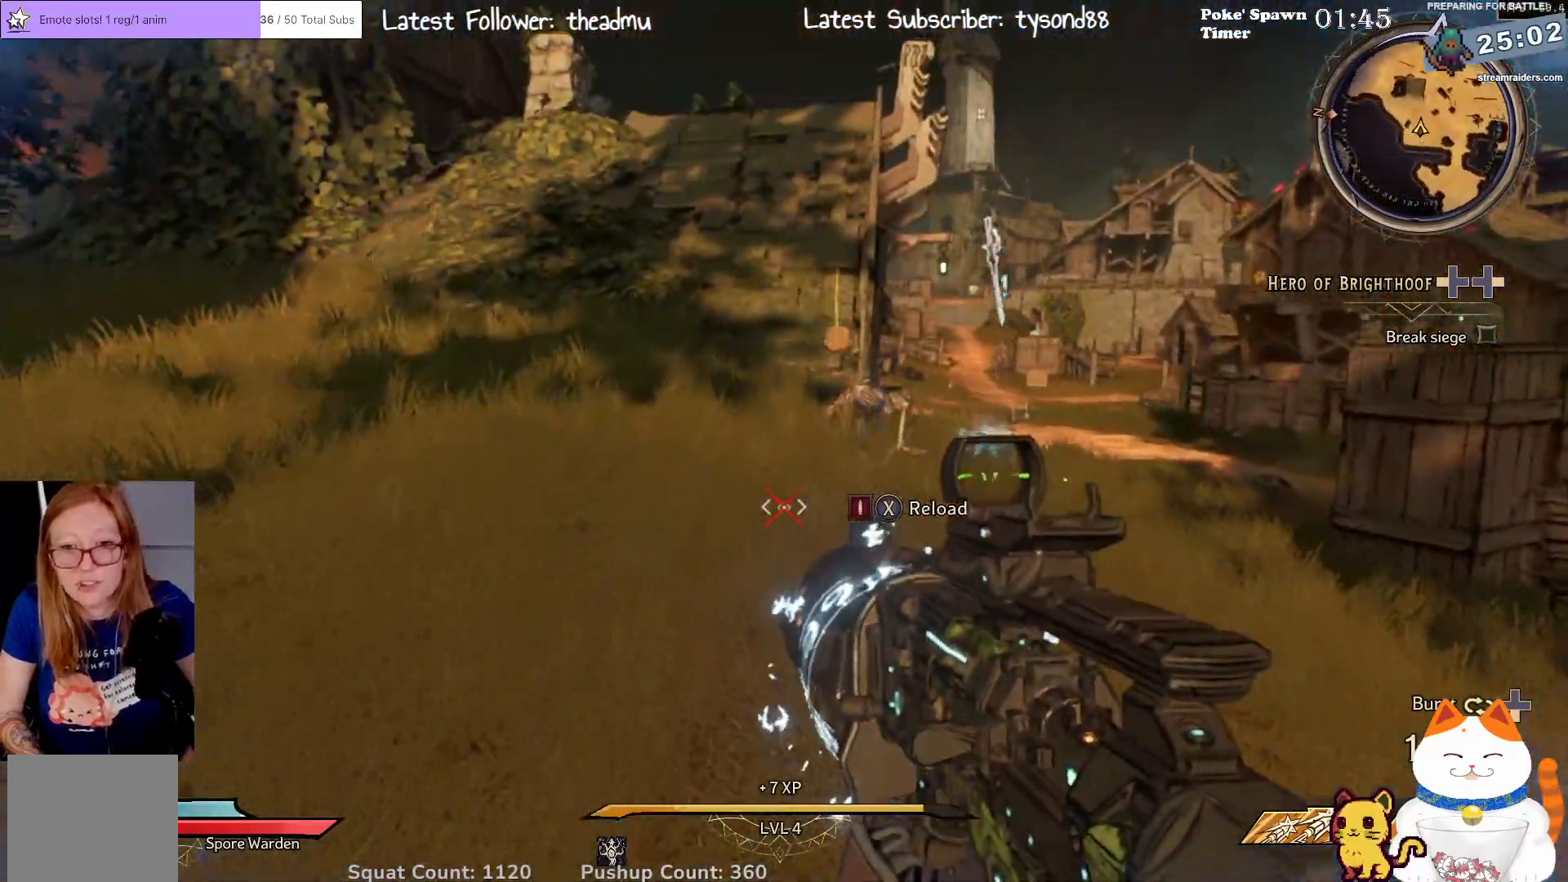
{"buttons": [], "left_stick": "up", "right_stick": "center", "events": [[17, "right_stick", "center"], [67, "left_stick", "up-right"], [400, "left_stick", "up"]]}
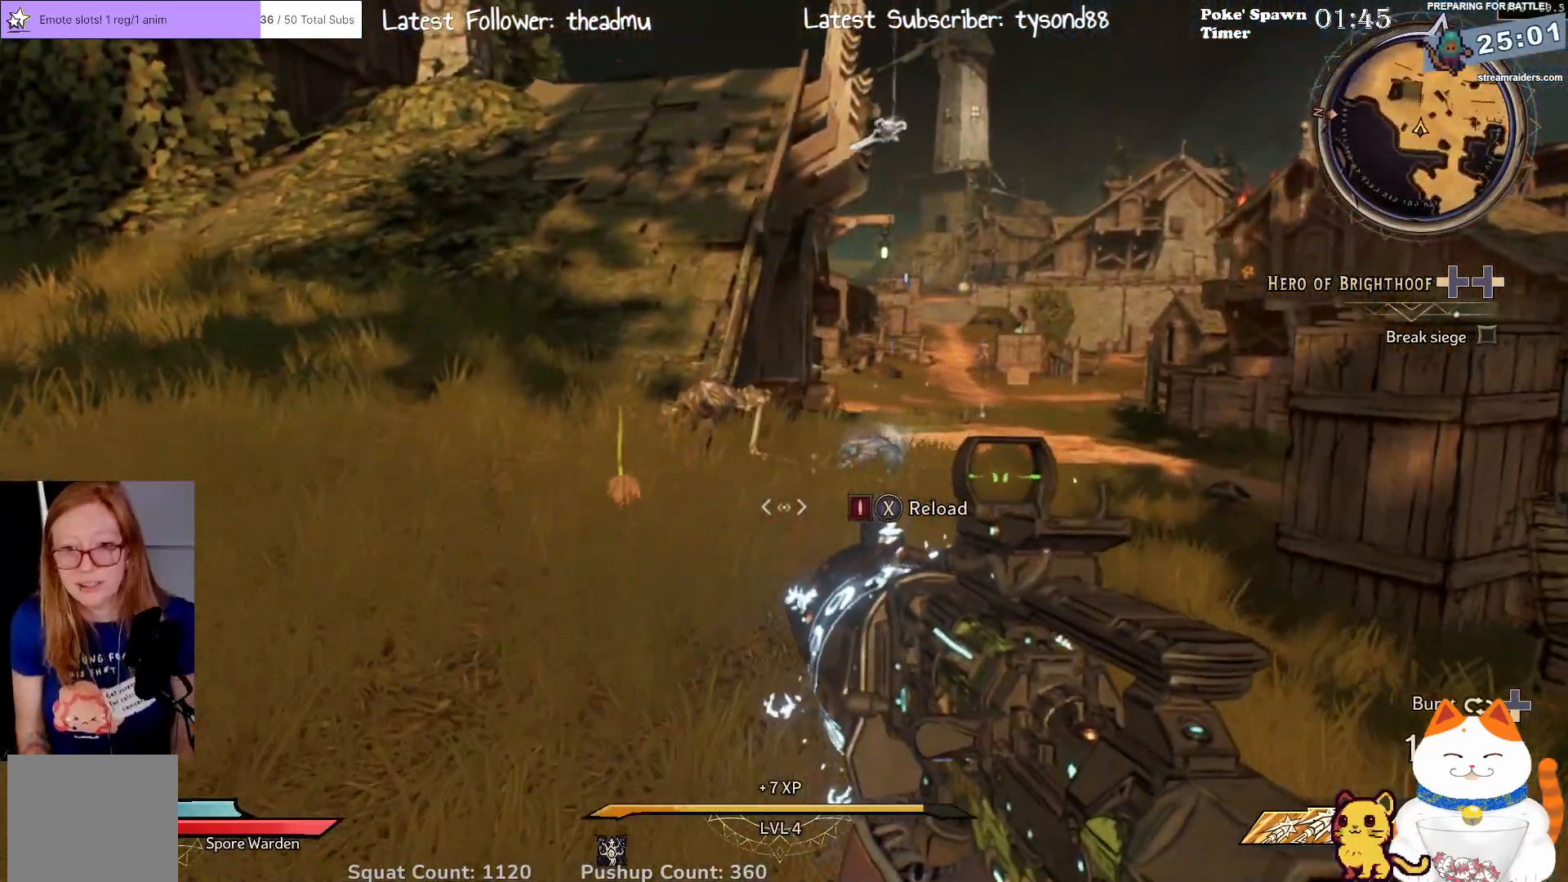
{"buttons": [], "left_stick": "left", "right_stick": "center", "events": [[417, "left_stick", "left"]]}
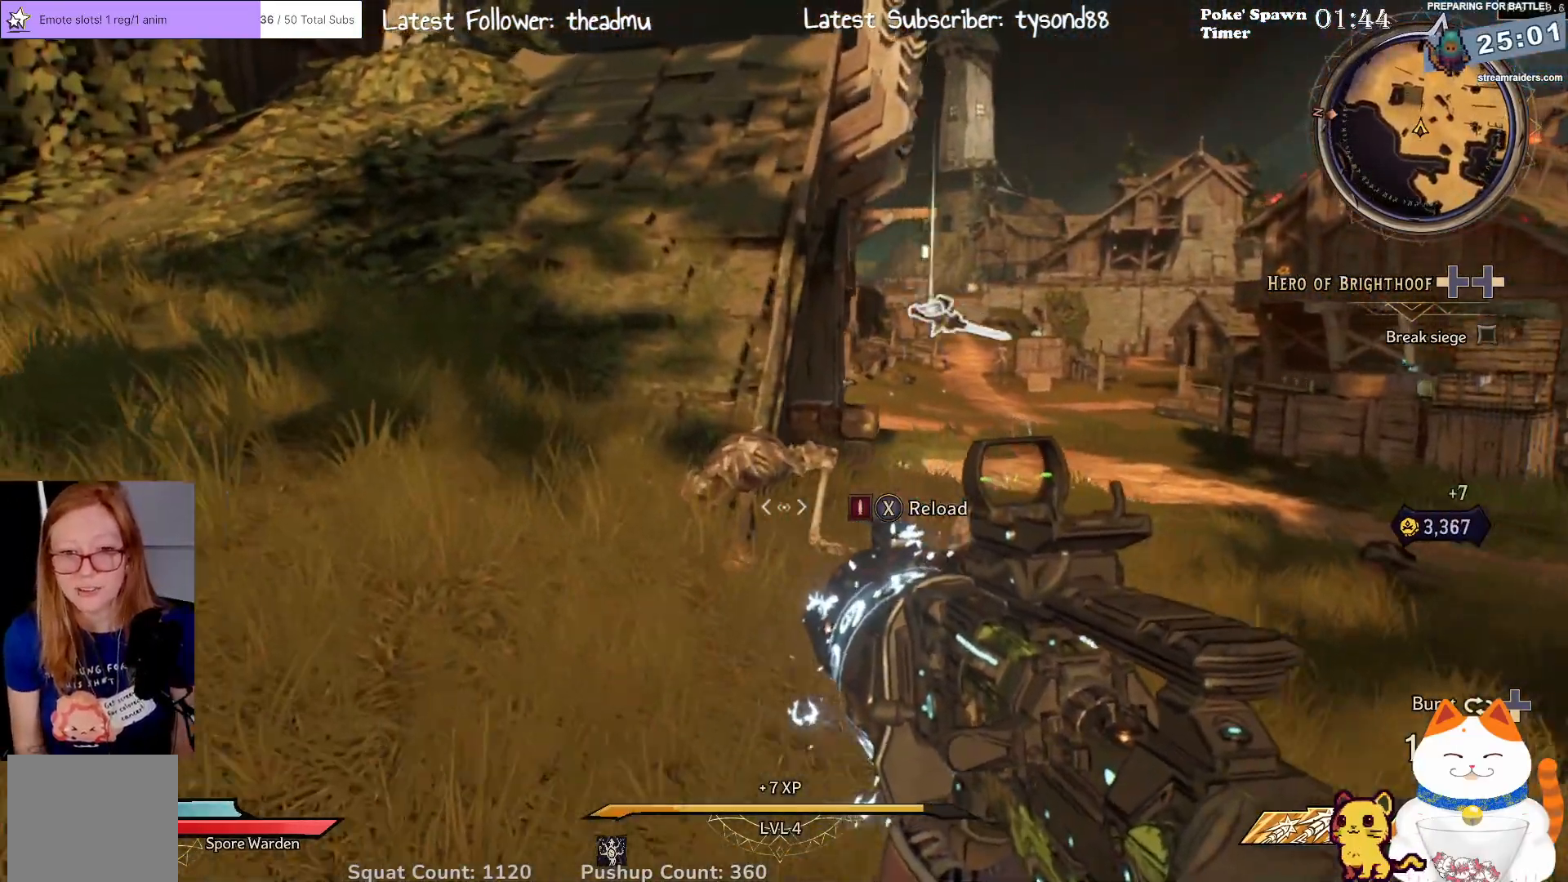
{"buttons": [], "left_stick": "up-left", "right_stick": "right", "events": [[117, "left_stick", "up"], [300, "left_stick", "up-right"], [417, "right_stick", "right"], [450, "left_stick", "up-left"]]}
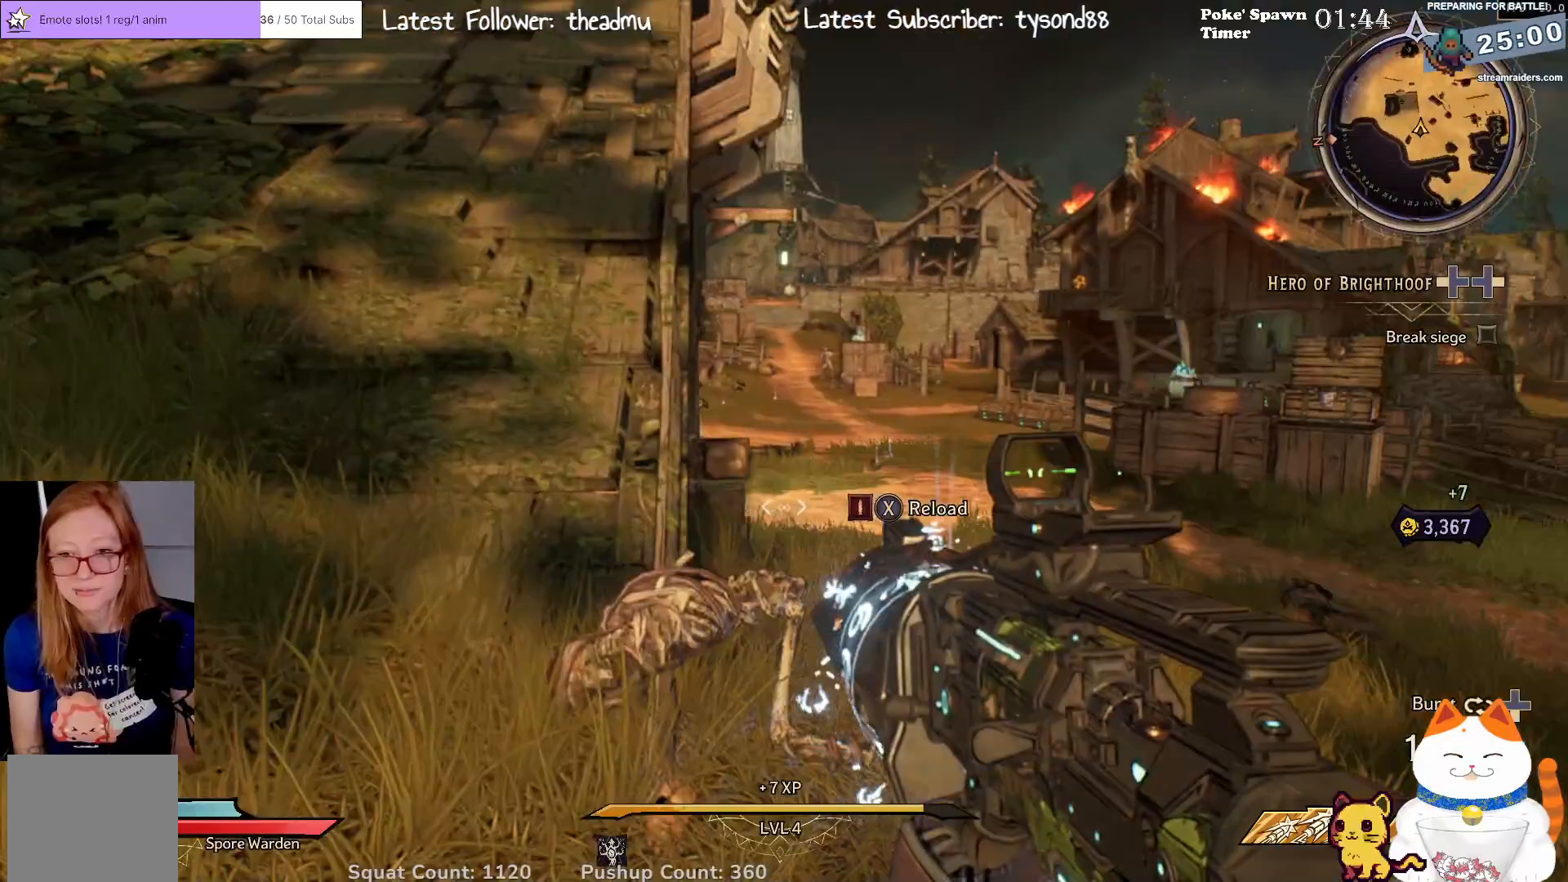
{"buttons": [], "left_stick": "left", "right_stick": "down-right", "events": [[183, "right_stick", "center"], [283, "right_stick", "down-right"], [483, "left_stick", "left"]]}
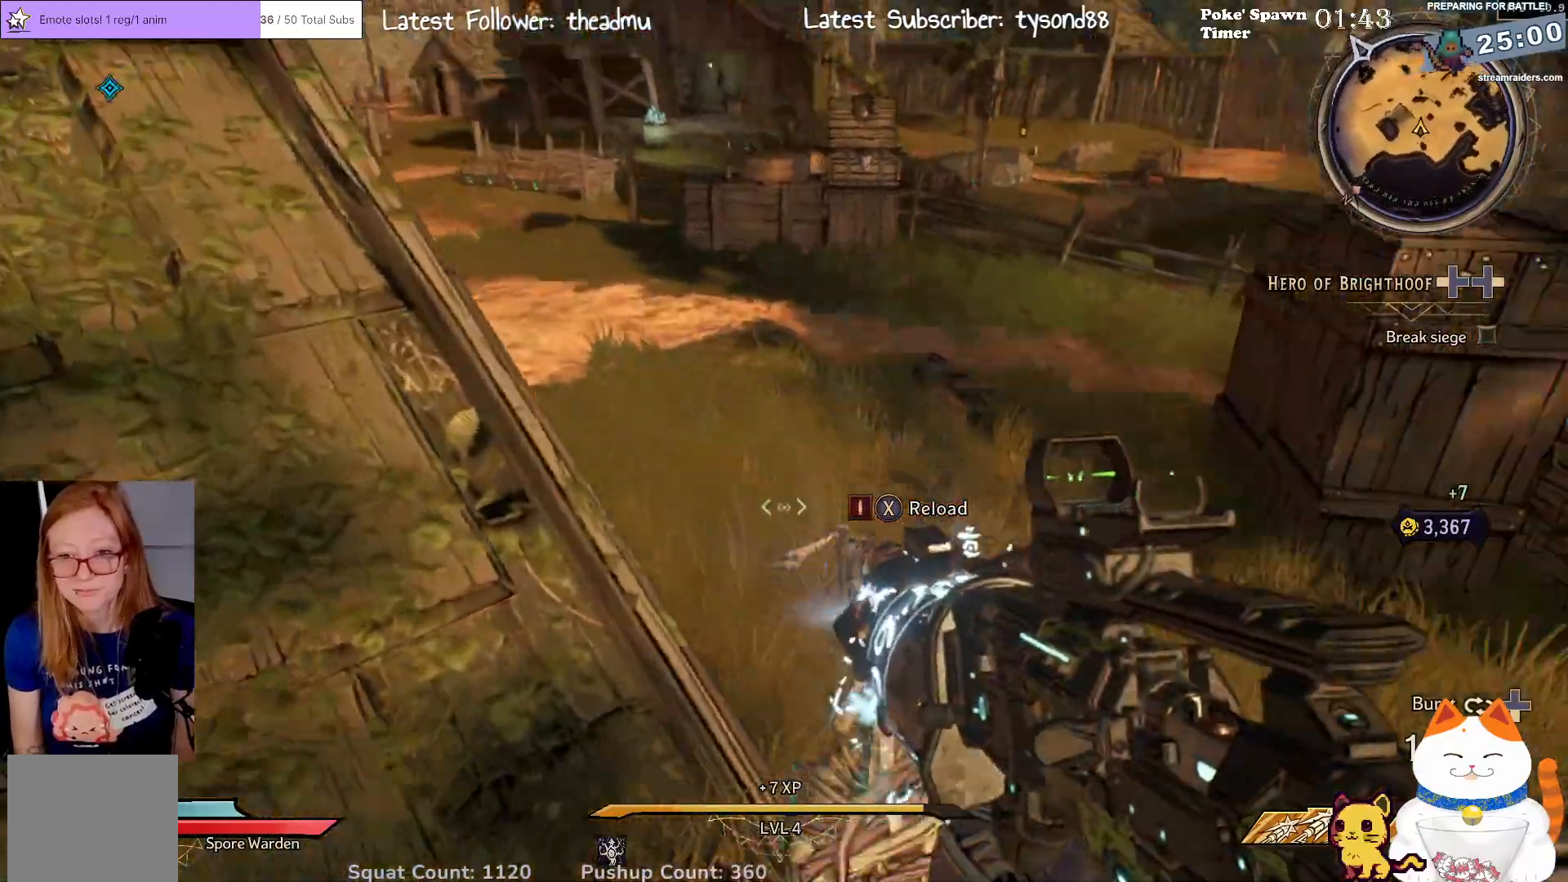
{"buttons": [], "left_stick": "center", "right_stick": "right", "events": [[83, "left_stick", "center"], [300, "right_stick", "center"], [350, "right_stick", "right"]]}
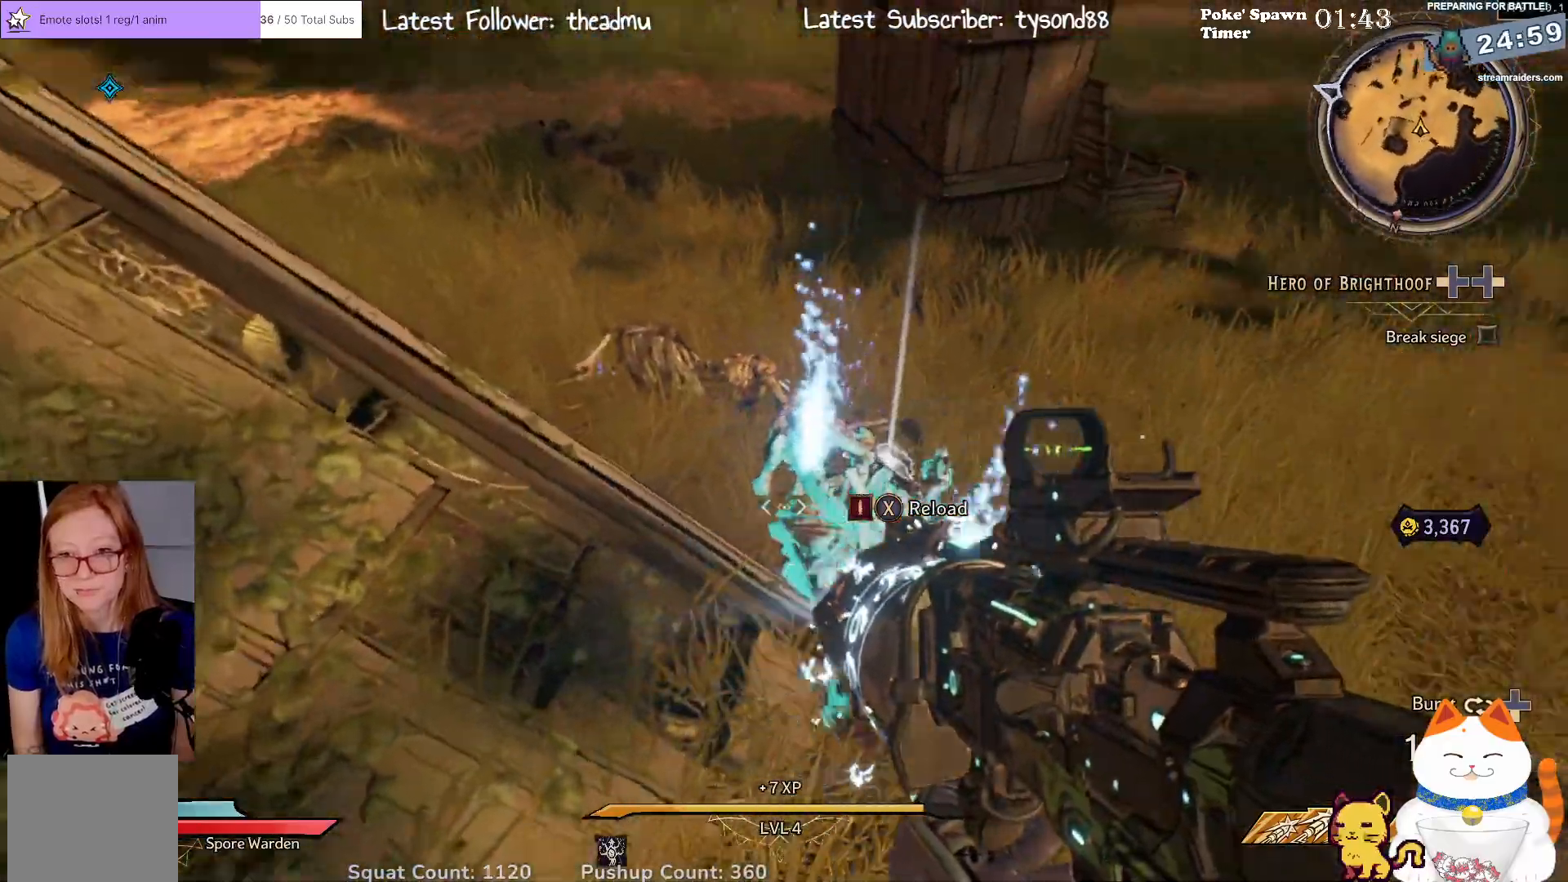
{"buttons": [], "left_stick": "down", "right_stick": "center", "events": [[117, "right_stick", "center"], [200, "X", "down"], [300, "X", "up"], [483, "left_stick", "down"]]}
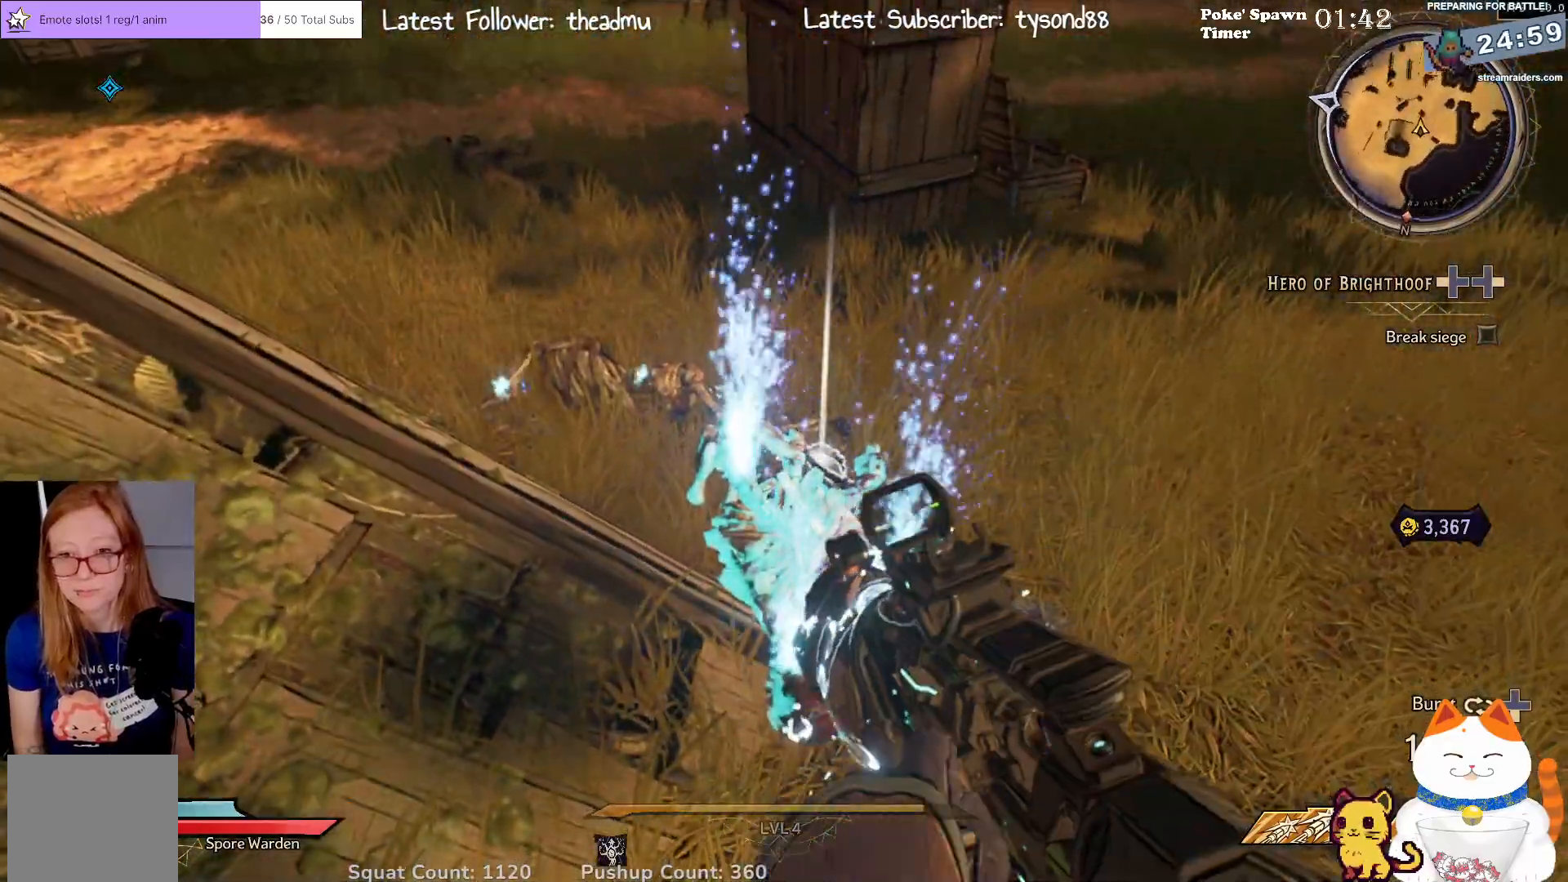
{"buttons": [], "left_stick": "right", "right_stick": "up-left", "events": [[217, "left_stick", "down-right"], [317, "right_stick", "left"], [367, "right_stick", "up-left"], [483, "left_stick", "right"]]}
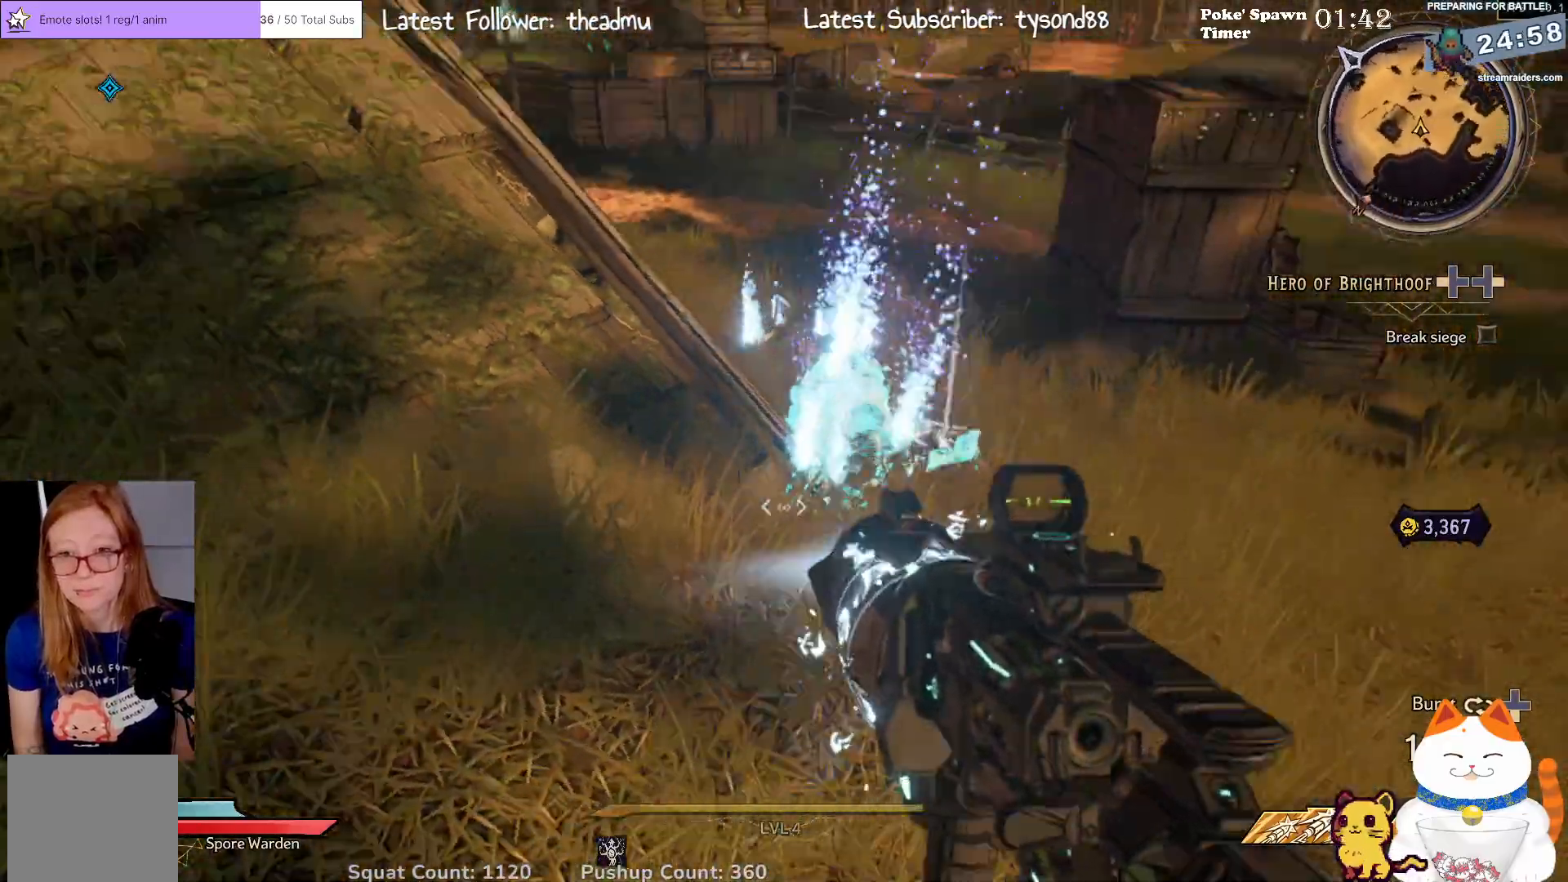
{"buttons": [], "left_stick": "up-right", "right_stick": "center", "events": [[150, "left_stick", "down-right"], [200, "right_stick", "center"], [317, "left_stick", "center"], [433, "left_stick", "up-right"]]}
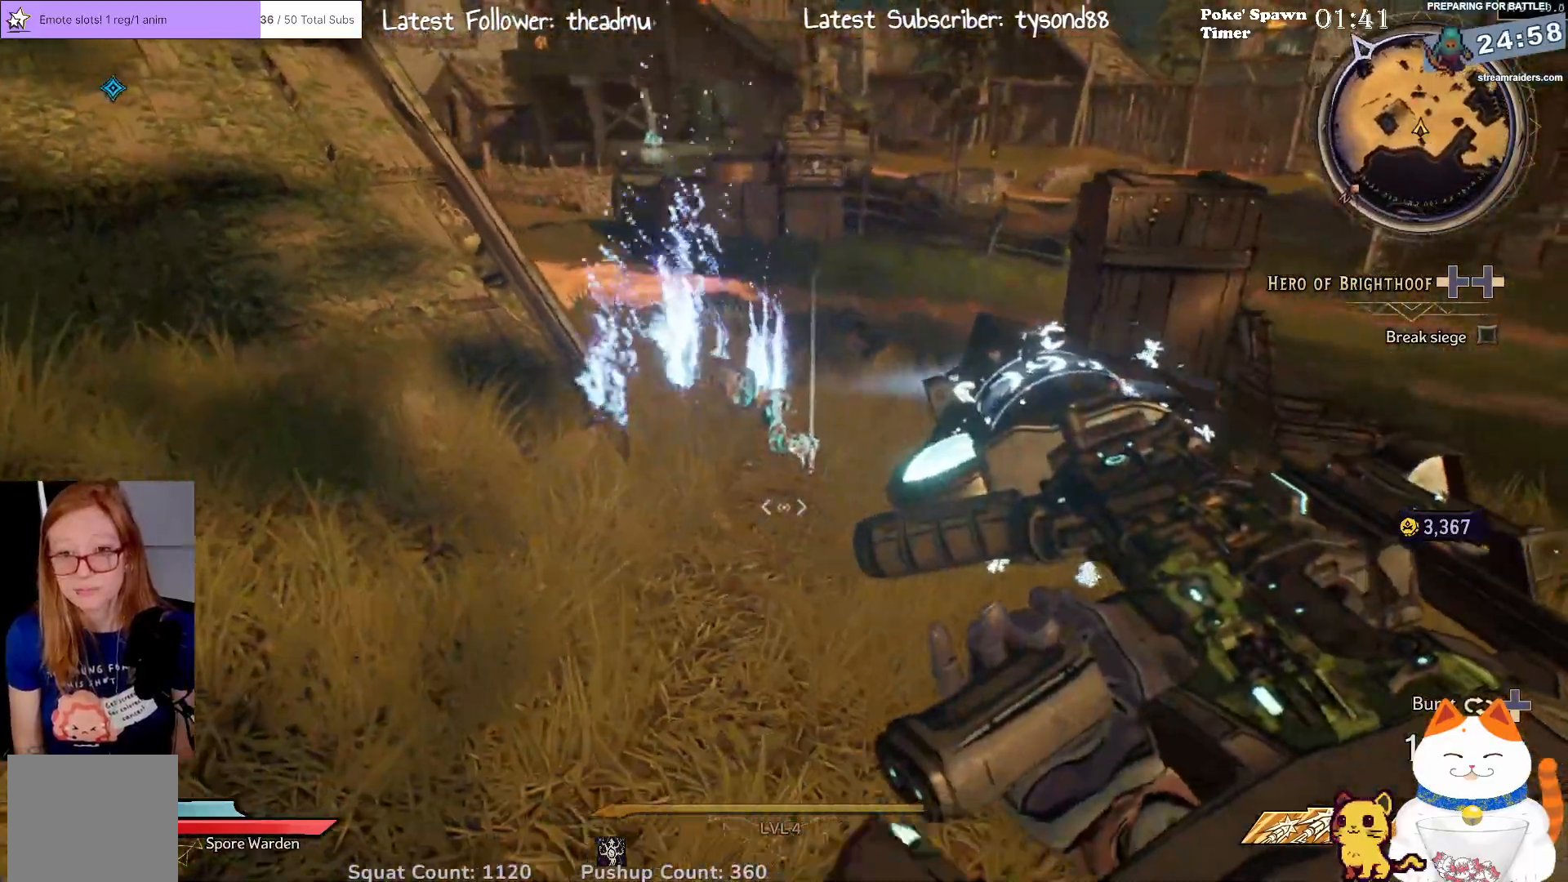
{"buttons": [], "left_stick": "up", "right_stick": "center", "events": [[183, "left_stick", "up"], [267, "right_stick", "down"], [483, "right_stick", "center"]]}
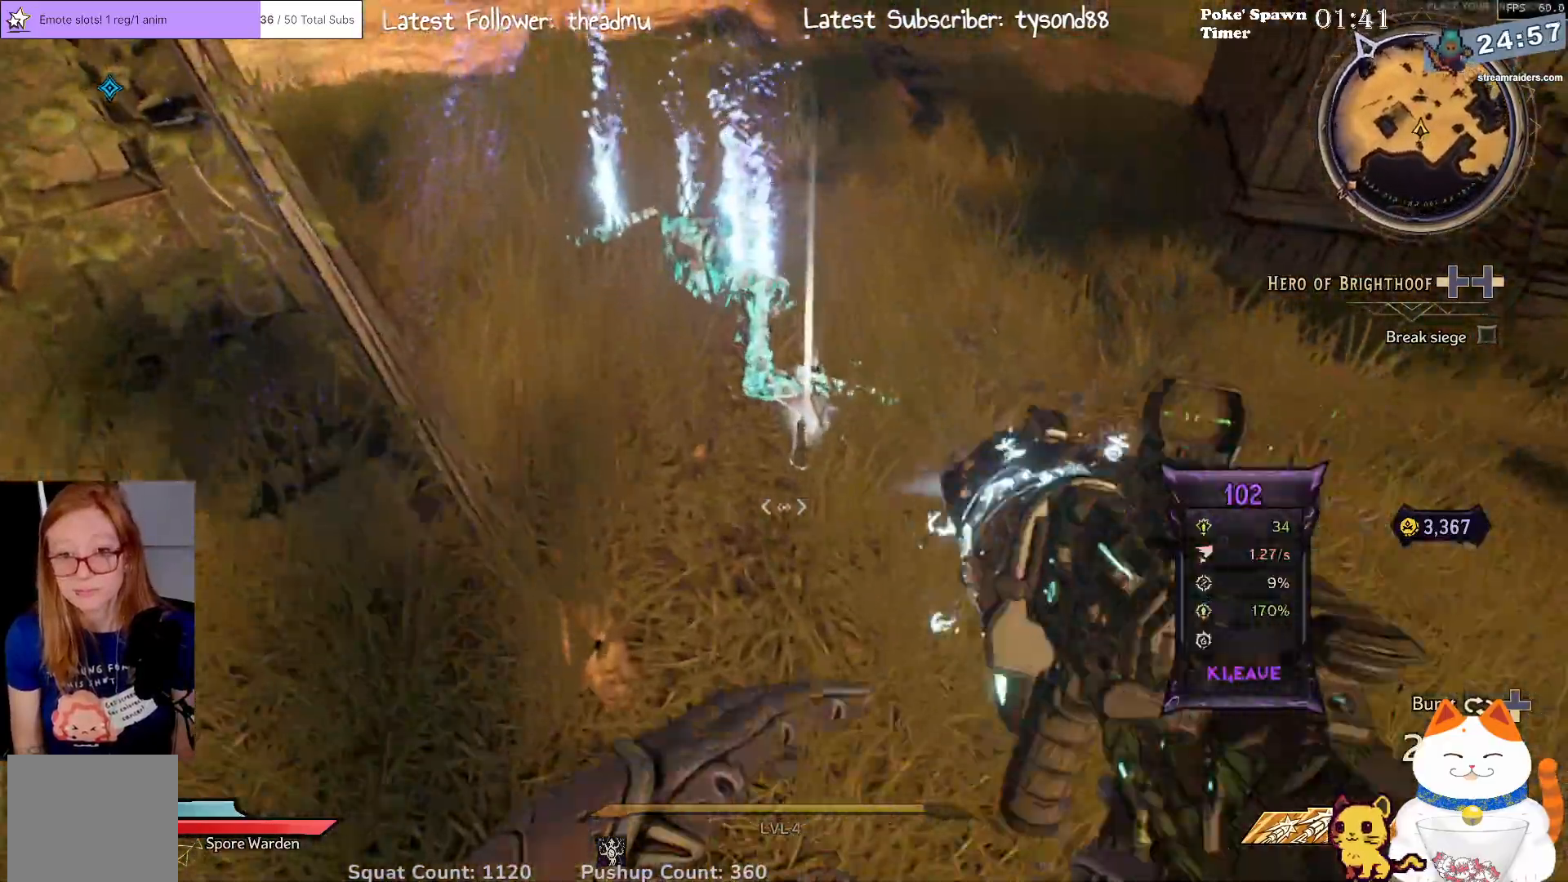
{"buttons": [], "left_stick": "down-right", "right_stick": "center", "events": [[117, "left_stick", "center"], [150, "X", "down"], [250, "X", "up"], [283, "left_stick", "down-right"]]}
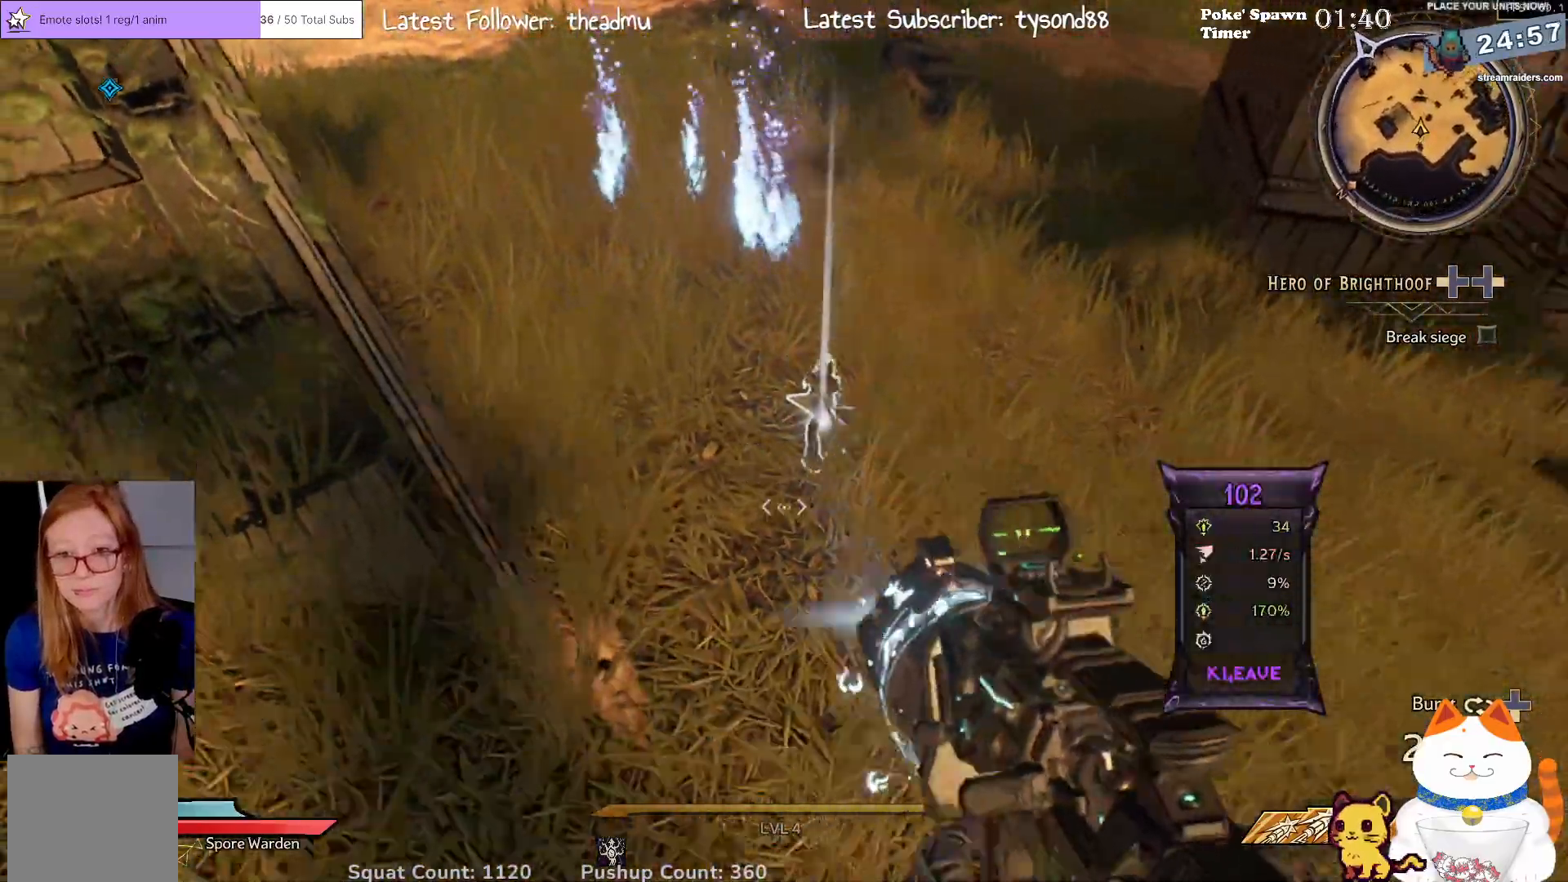
{"buttons": [], "left_stick": "right", "right_stick": "down-right", "events": [[100, "right_stick", "up"], [133, "left_stick", "down"], [250, "left_stick", "down-left"], [433, "left_stick", "center"], [433, "right_stick", "center"], [483, "right_stick", "down-right"], [500, "left_stick", "right"]]}
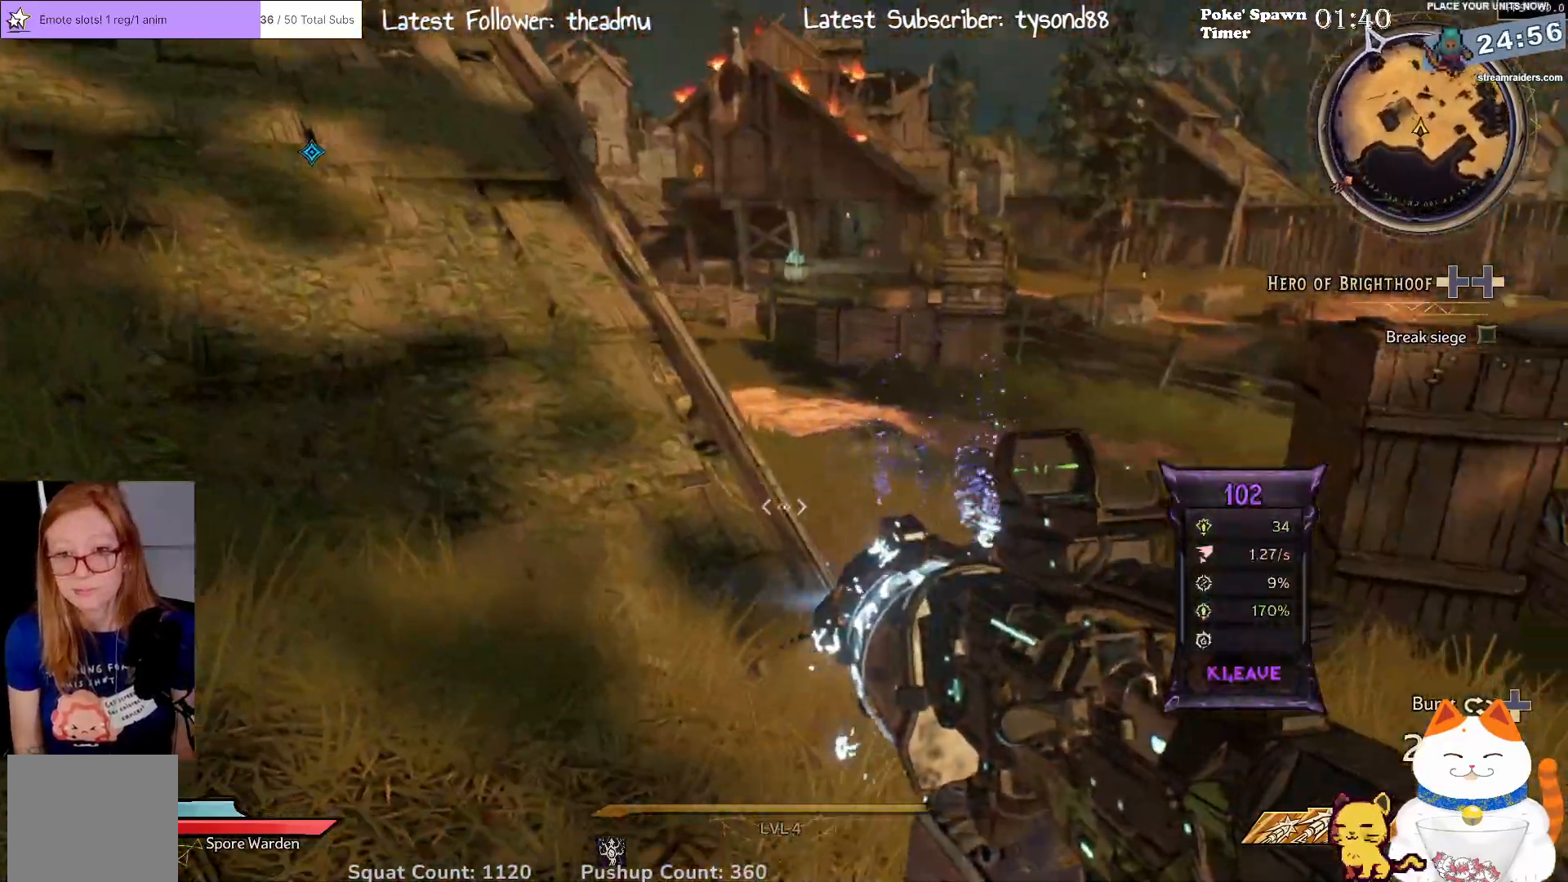
{"buttons": [], "left_stick": "up-left", "right_stick": "center", "events": [[117, "left_stick", "up"], [250, "right_stick", "center"], [400, "left_stick", "up-left"]]}
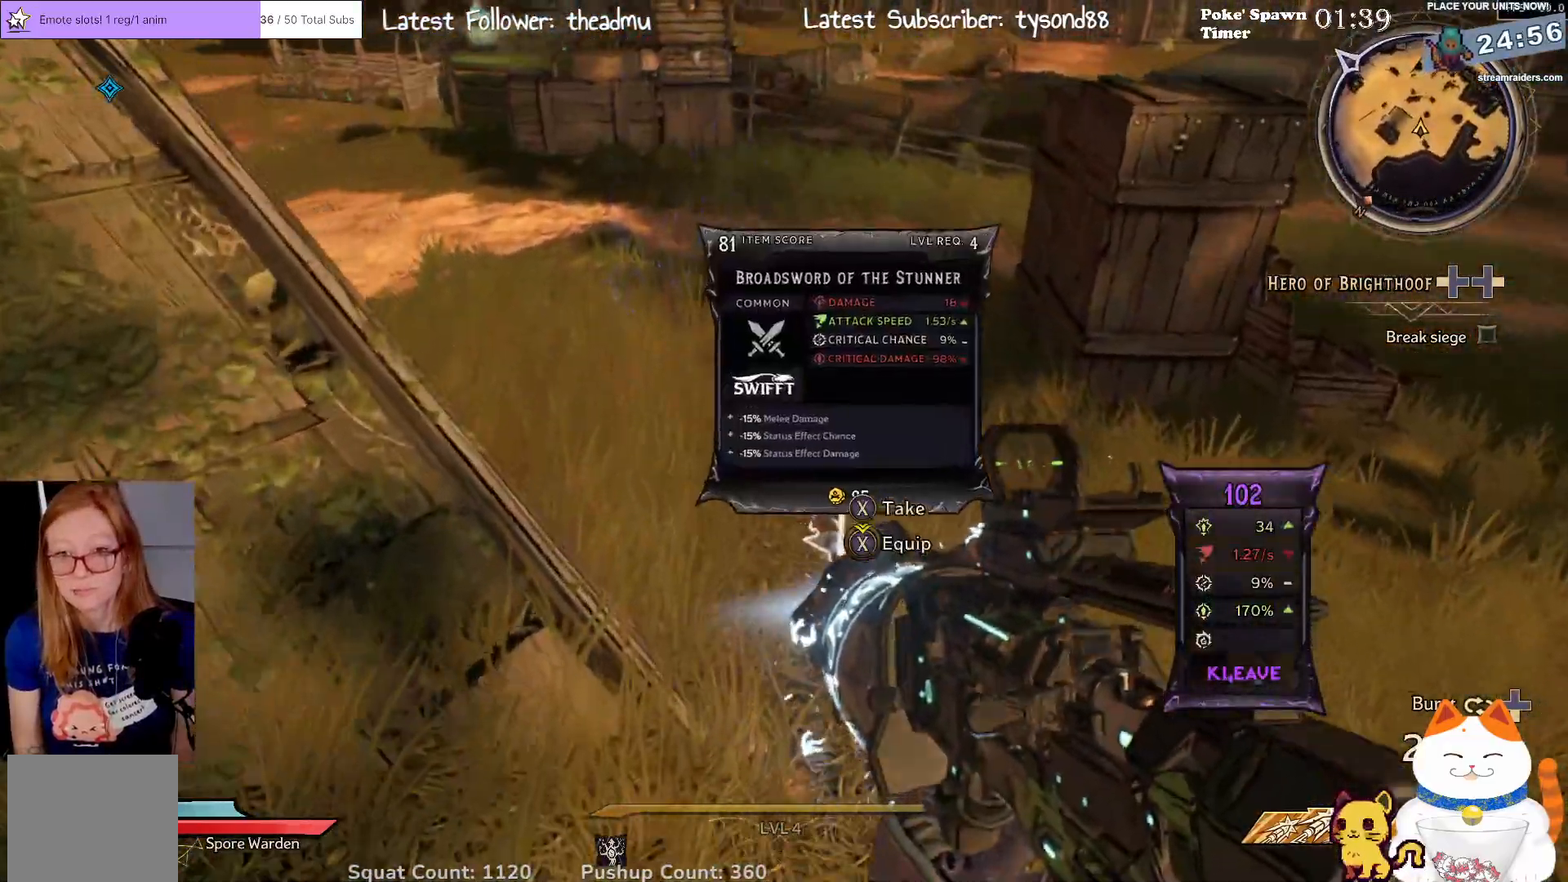
{"buttons": [], "left_stick": "center", "right_stick": "center", "events": [[33, "left_stick", "up-right"], [133, "X", "down"], [150, "left_stick", "center"], [233, "X", "up"]]}
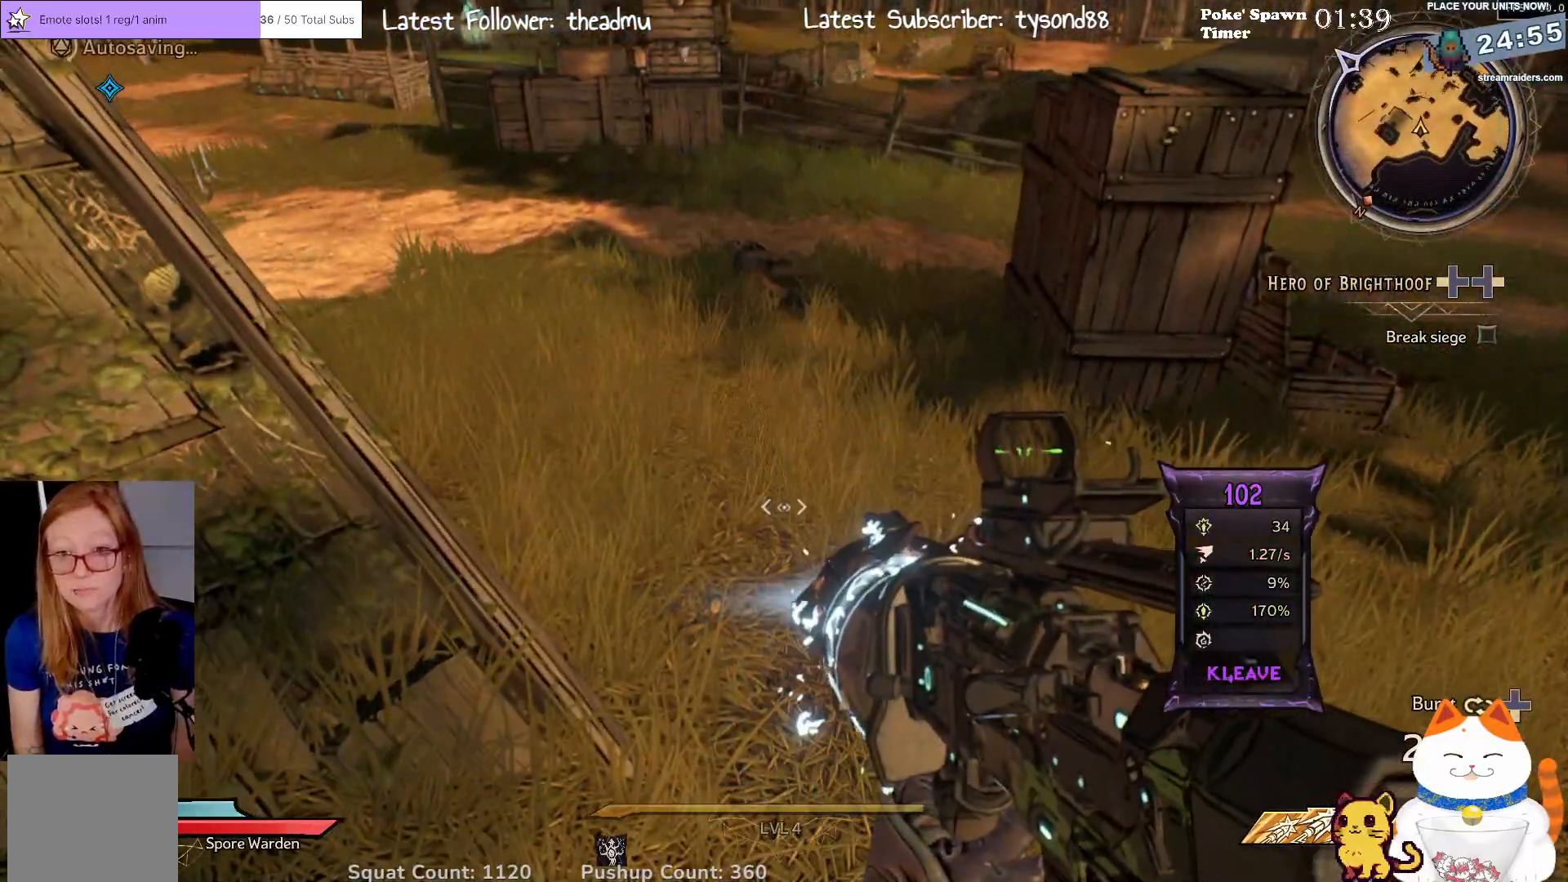
{"buttons": [], "left_stick": "down-left", "right_stick": "up-left", "events": [[233, "left_stick", "down"], [233, "right_stick", "up-left"], [467, "left_stick", "down-left"]]}
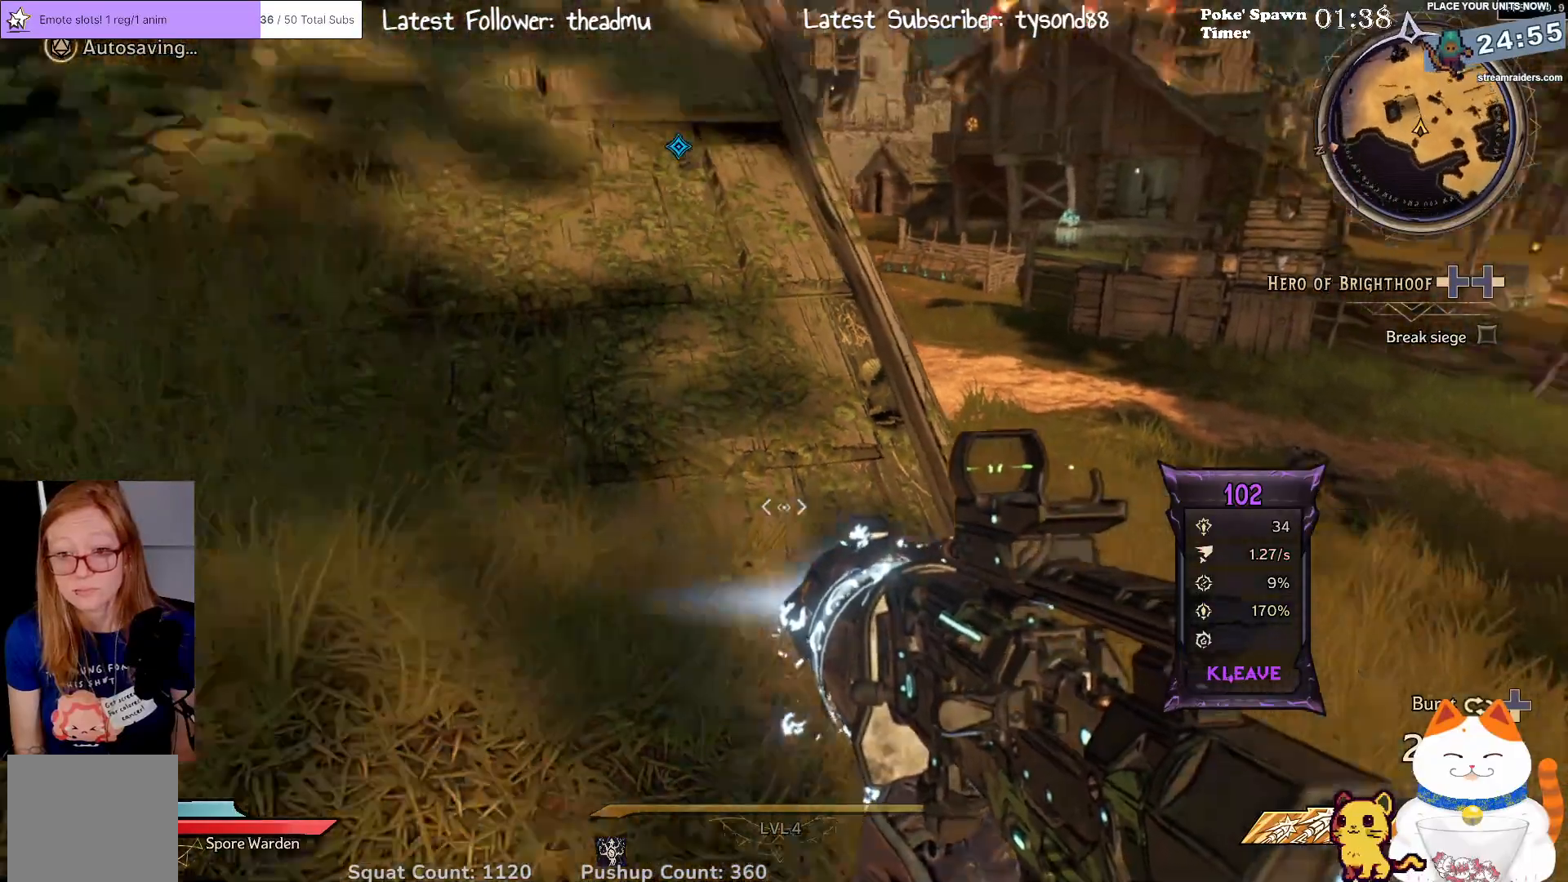
{"buttons": [], "left_stick": "center", "right_stick": "left", "events": [[100, "right_stick", "up"], [117, "left_stick", "left"], [300, "left_stick", "up-left"], [450, "left_stick", "center"], [450, "right_stick", "left"]]}